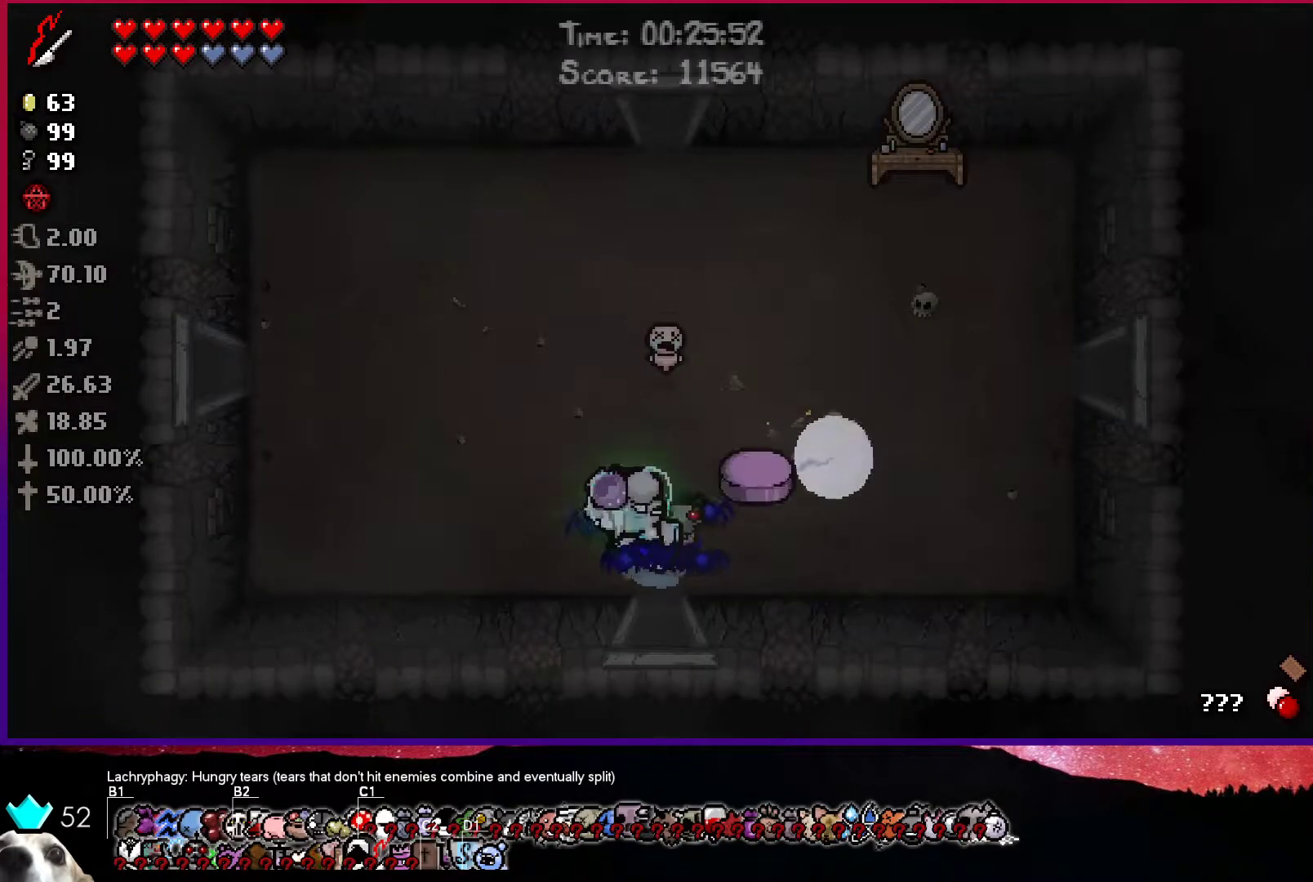
Gameplay with a controller (PlayStation layout); each line is a JSON object with the inputs held at the frame after it. "events" lists button and stick changes between this image and that frame as [ms after this image, input, new state], when the widget could be followed in between.
{"buttons": ["CIRCLE"], "left_stick": "center", "right_stick": "center", "events": [[267, "left_stick", "center"]]}
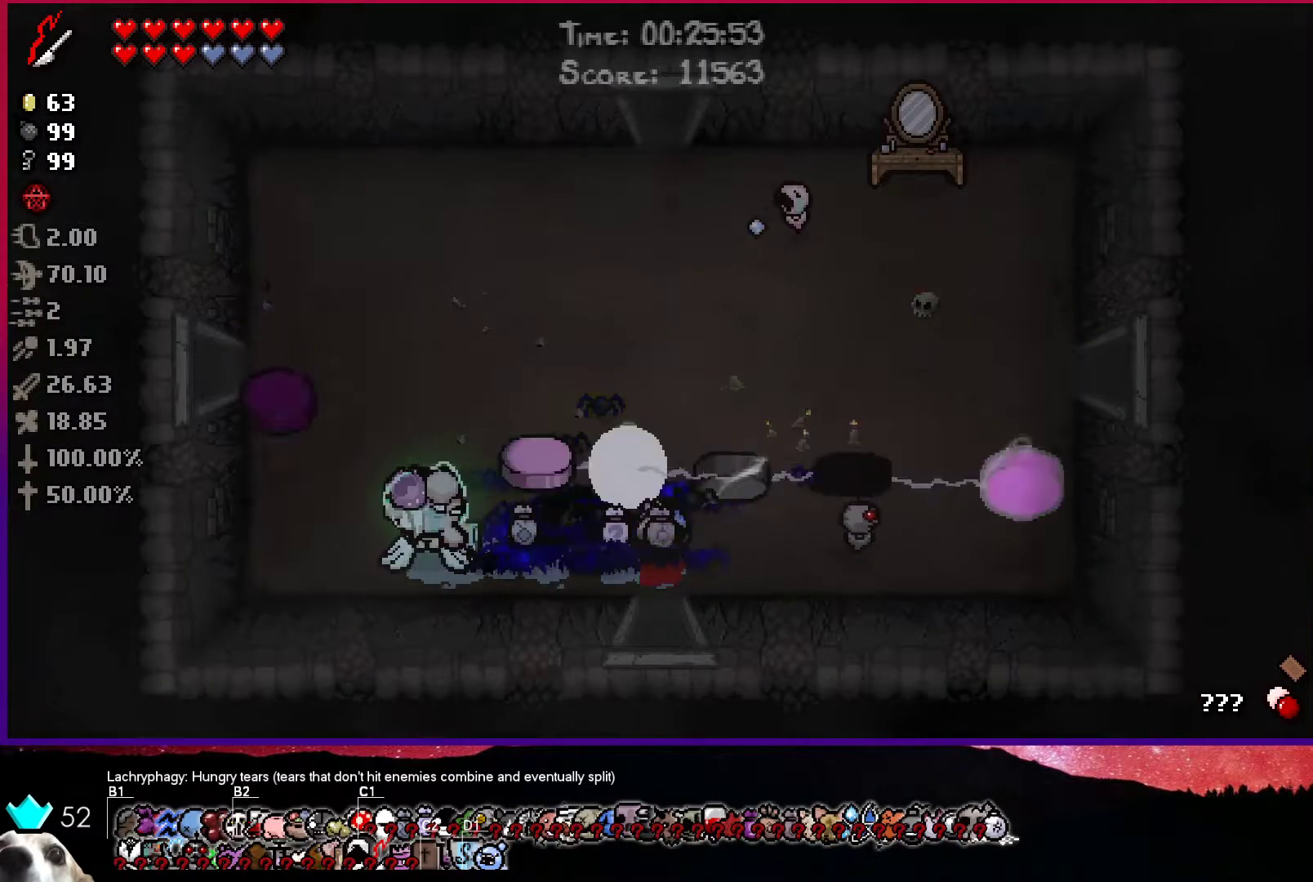
{"buttons": ["CIRCLE"], "left_stick": "center", "right_stick": "center", "events": []}
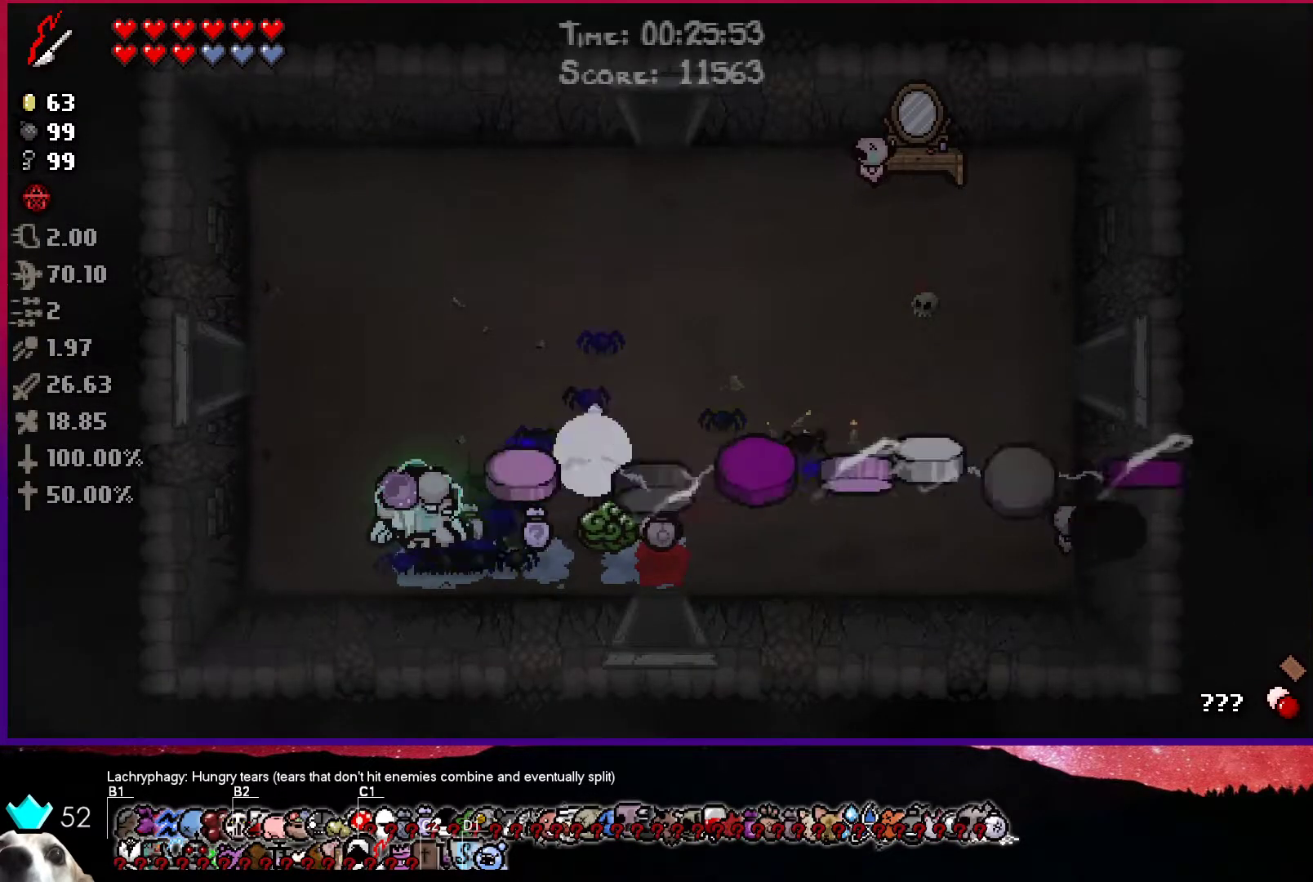
{"buttons": ["CIRCLE"], "left_stick": "center", "right_stick": "center", "events": []}
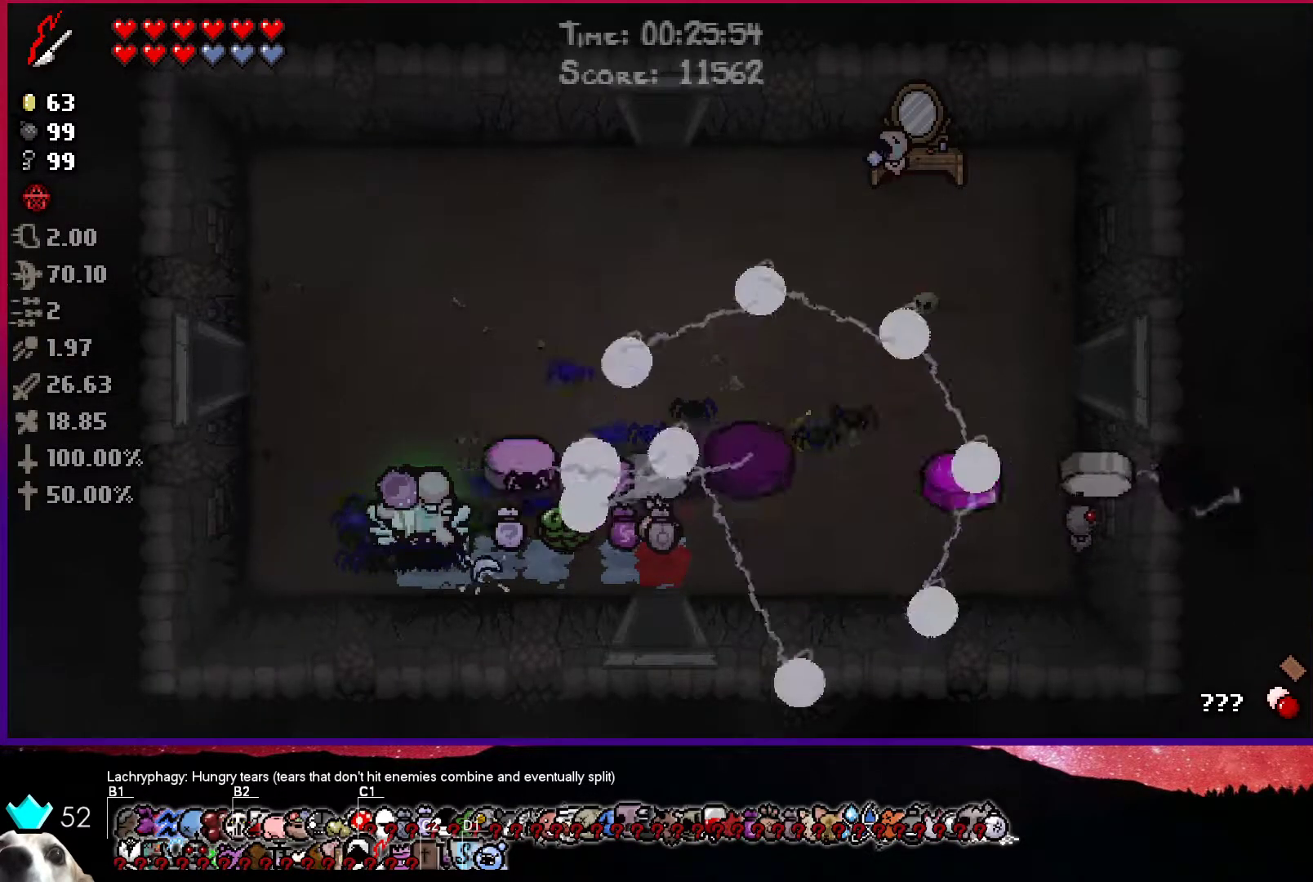
{"buttons": ["CROSS"], "left_stick": "up-right", "right_stick": "center", "events": [[33, "left_stick", "up-right"], [233, "CIRCLE", "up"], [250, "CROSS", "down"]]}
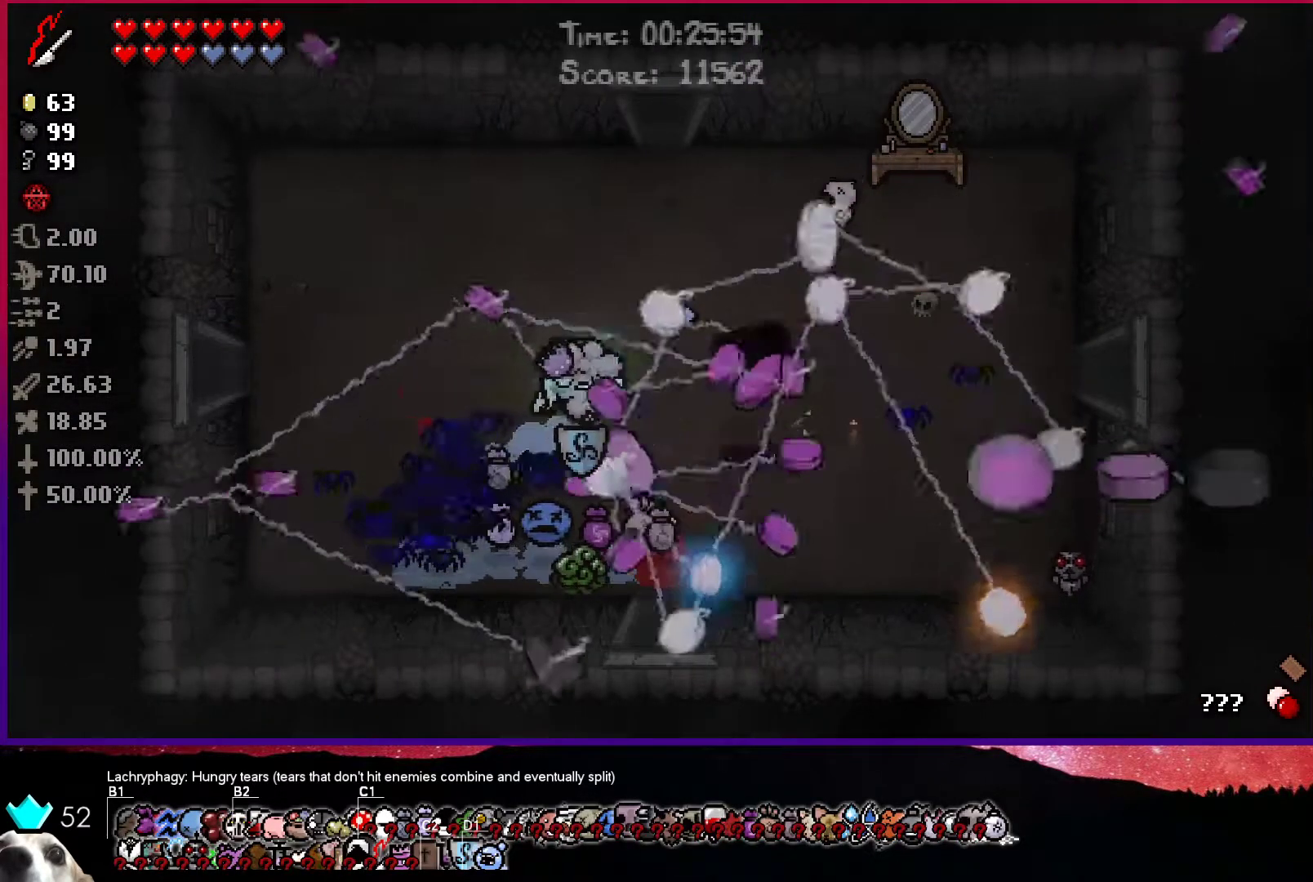
{"buttons": ["CROSS", "SQUARE"], "left_stick": "center", "right_stick": "center", "events": [[33, "left_stick", "center"], [317, "SQUARE", "down"]]}
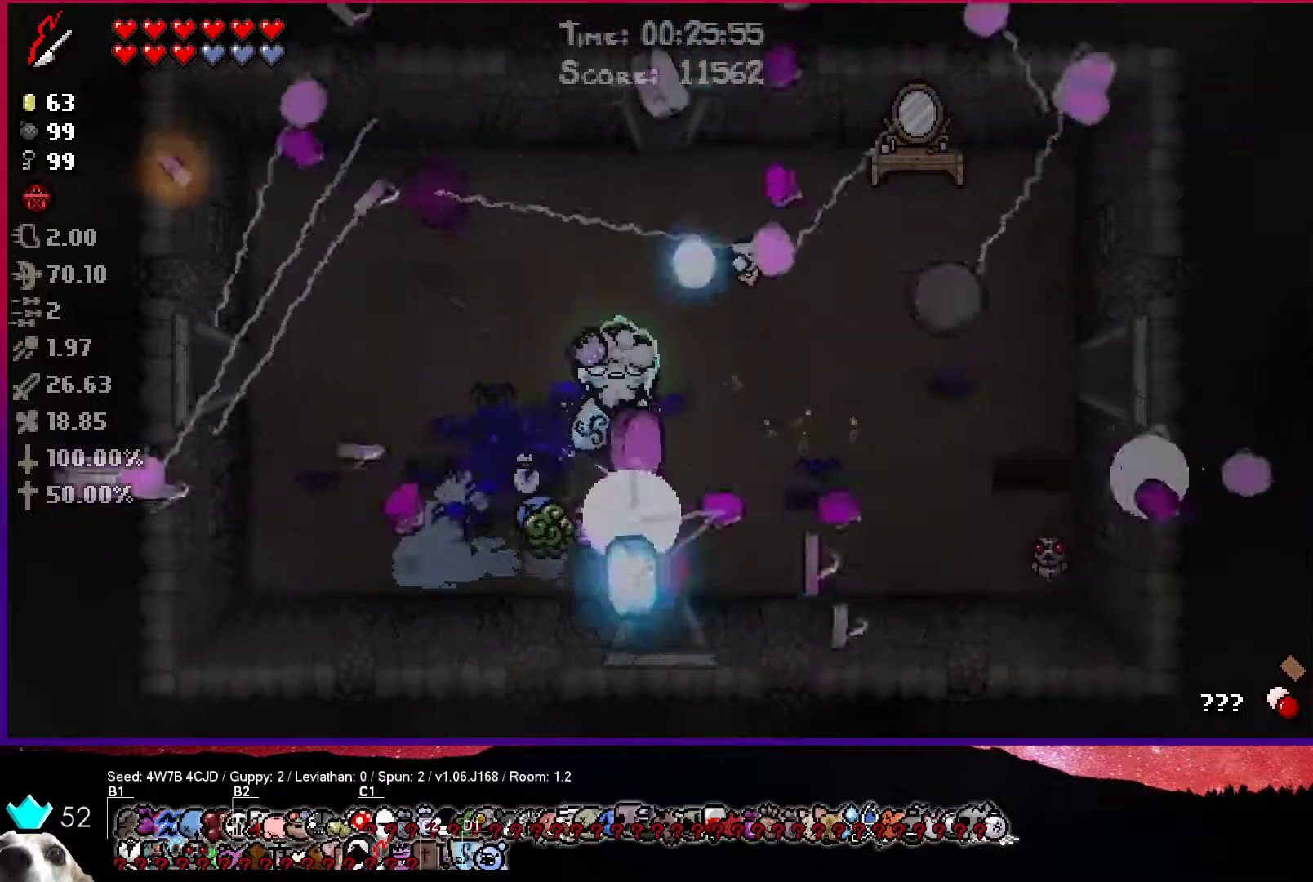
{"buttons": ["CROSS"], "left_stick": "center", "right_stick": "center", "events": [[217, "SQUARE", "up"]]}
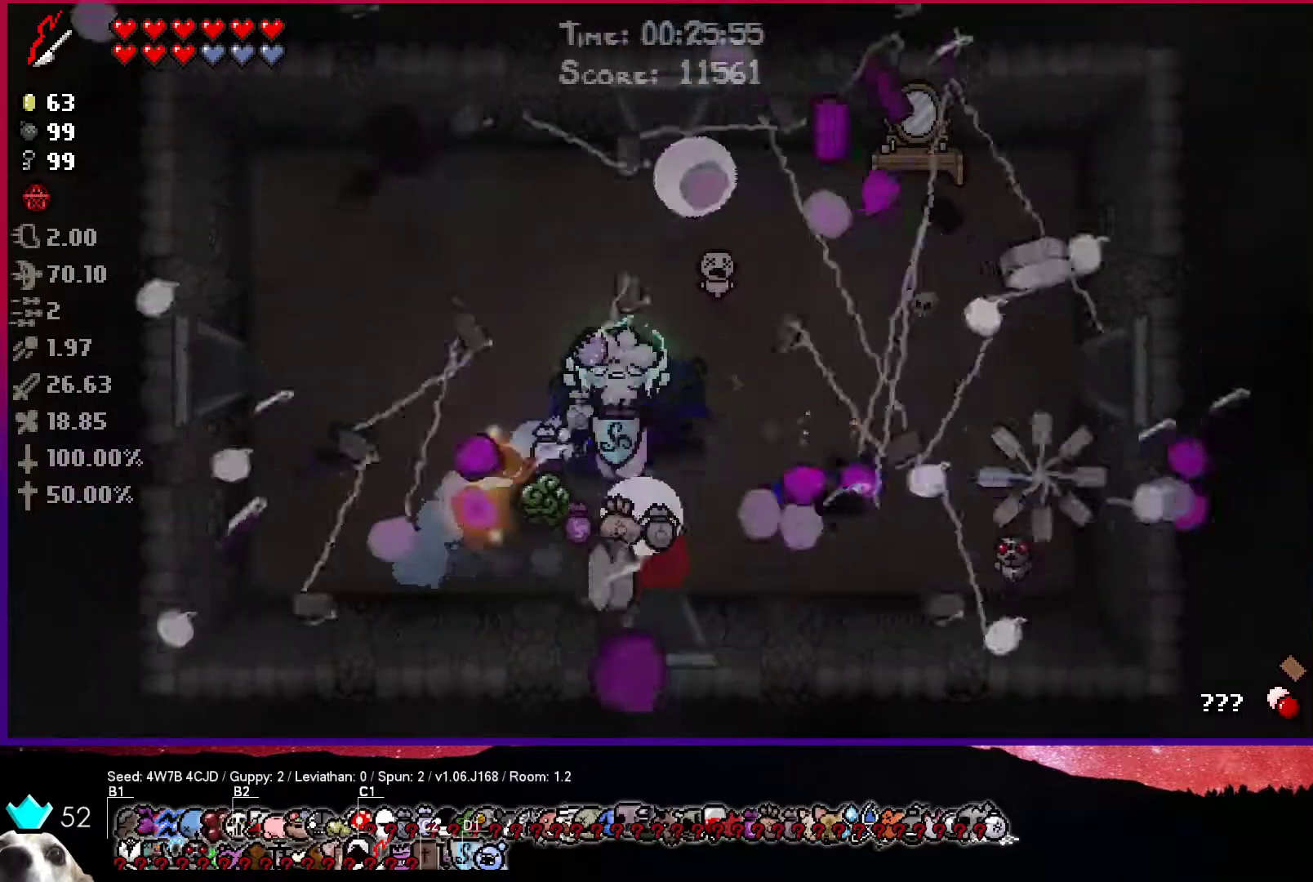
{"buttons": ["CIRCLE"], "left_stick": "center", "right_stick": "center", "events": [[250, "CIRCLE", "down"], [250, "CROSS", "up"]]}
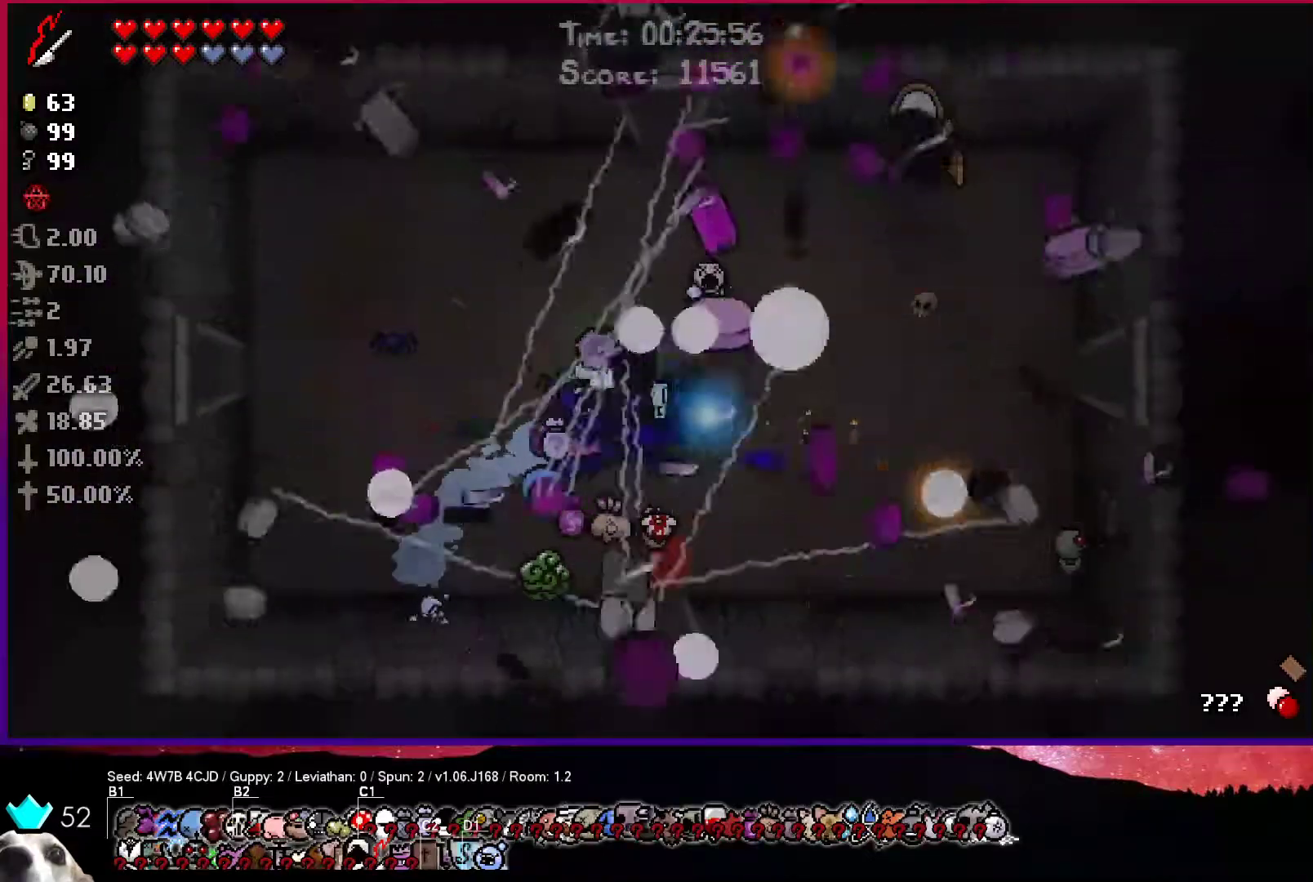
{"buttons": ["CIRCLE"], "left_stick": "center", "right_stick": "center", "events": []}
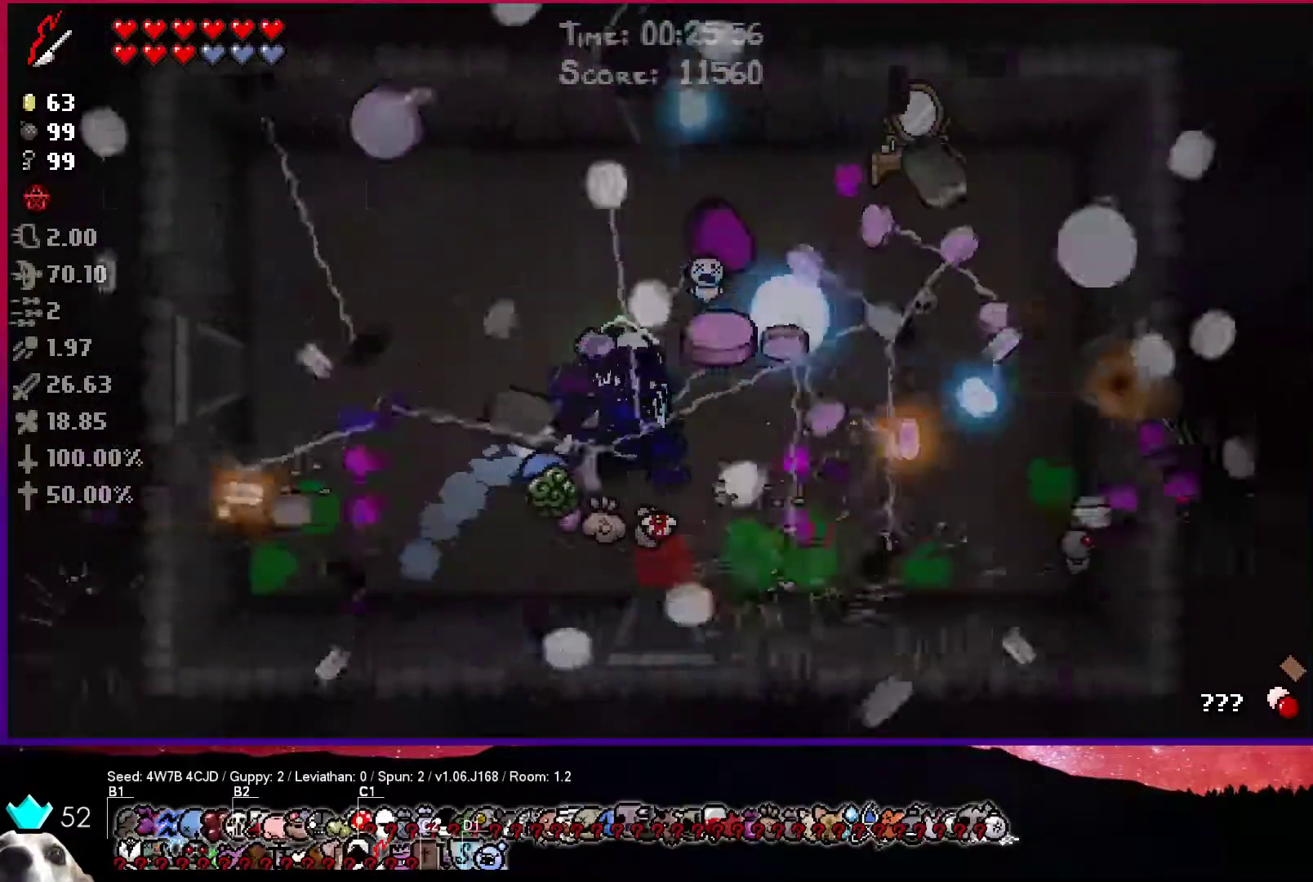
{"buttons": ["SQUARE"], "left_stick": "center", "right_stick": "center", "events": [[117, "CROSS", "down"], [150, "CIRCLE", "up"], [167, "SQUARE", "down"], [250, "CROSS", "up"]]}
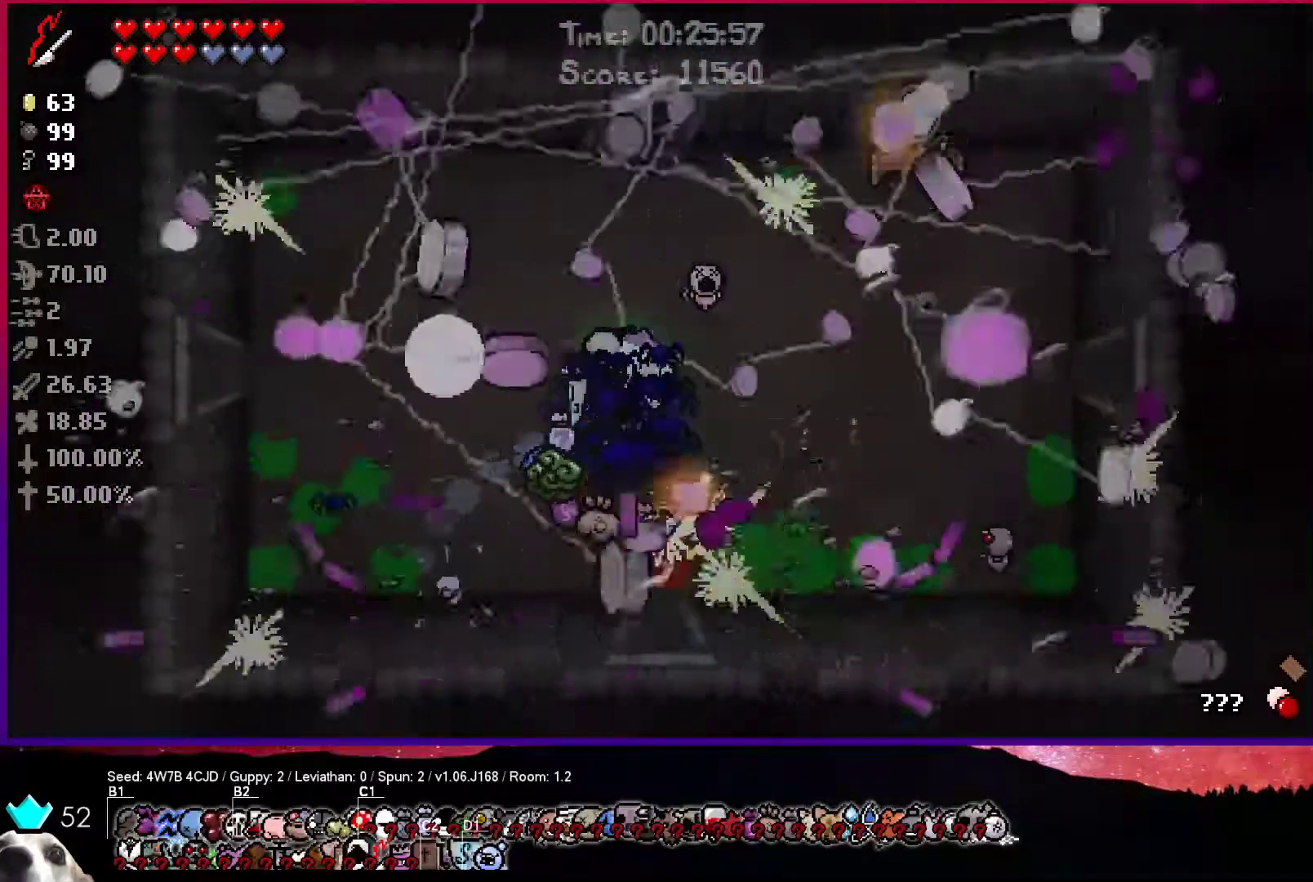
{"buttons": [], "left_stick": "center", "right_stick": "center", "events": [[233, "SQUARE", "up"], [400, "R3", "down"], [500, "R3", "up"]]}
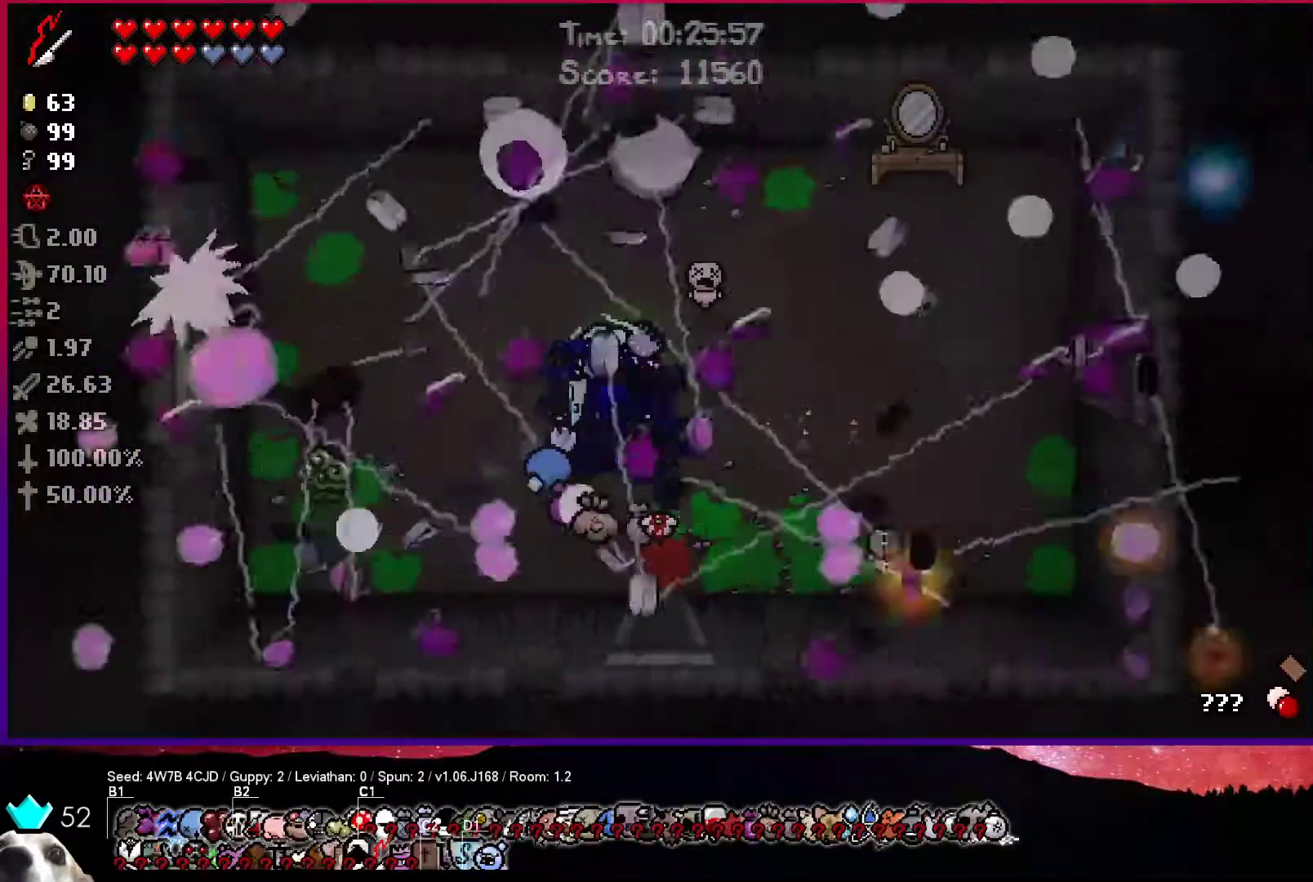
{"buttons": [], "left_stick": "center", "right_stick": "center", "events": [[367, "R1", "down"], [500, "R1", "up"]]}
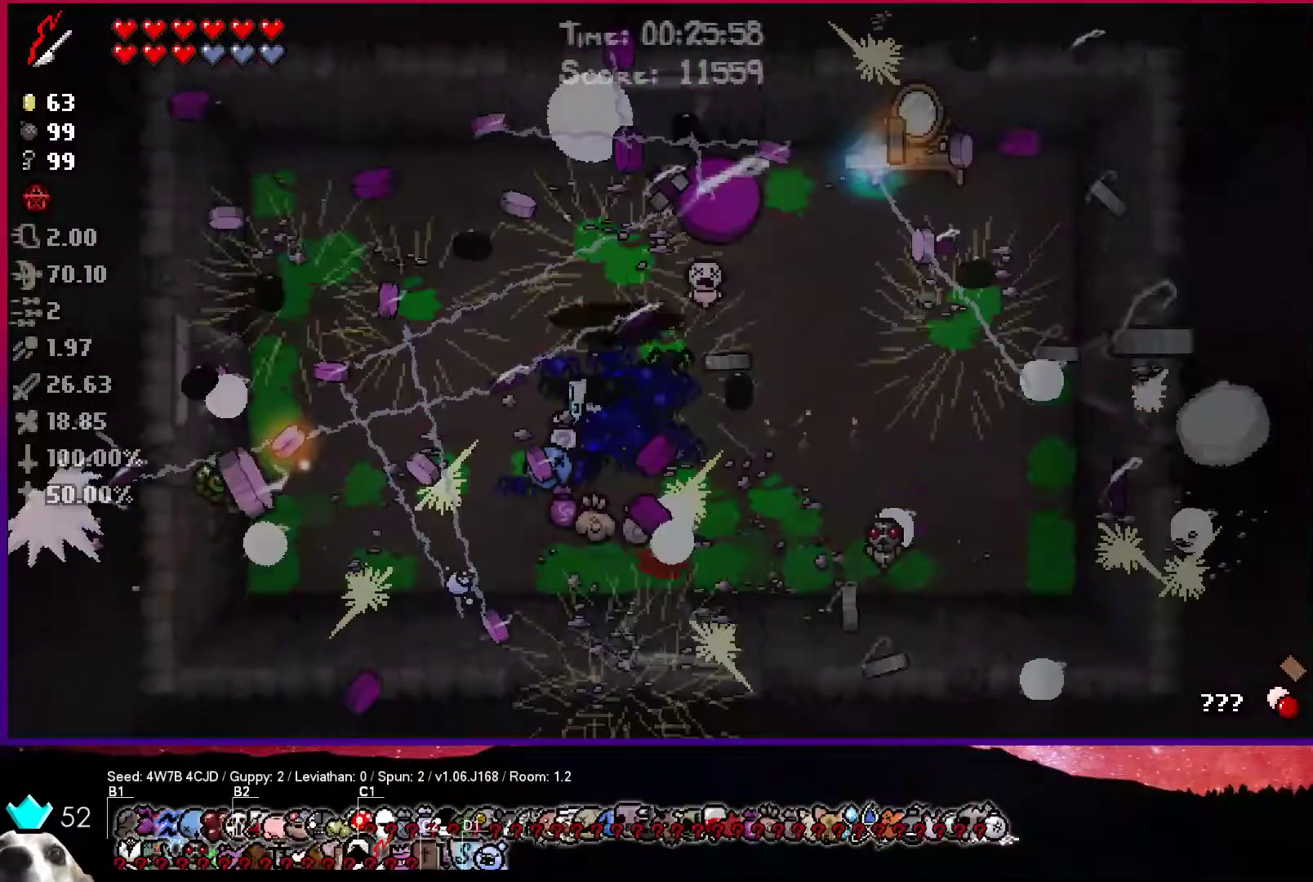
{"buttons": [], "left_stick": "center", "right_stick": "center", "events": []}
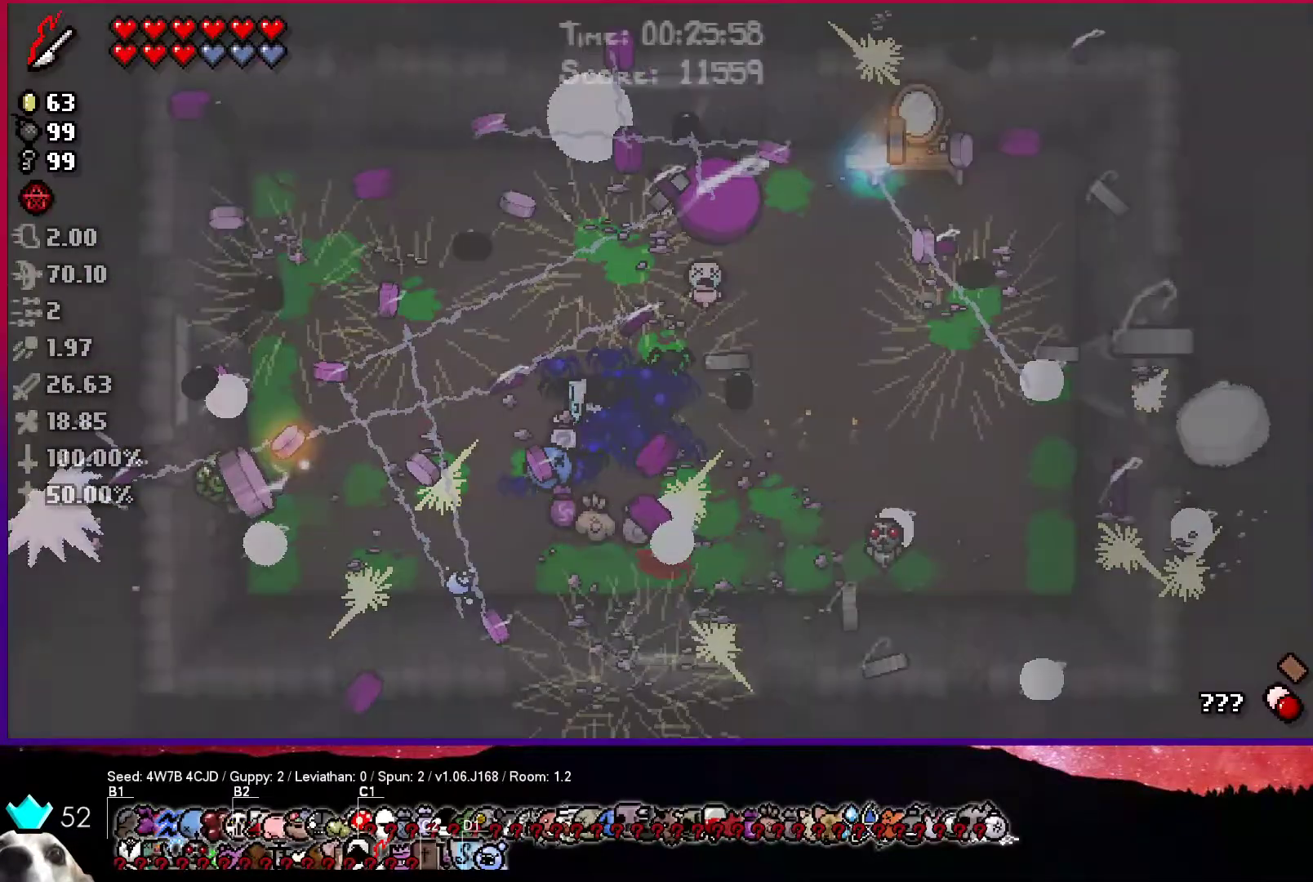
{"buttons": [], "left_stick": "center", "right_stick": "center", "events": []}
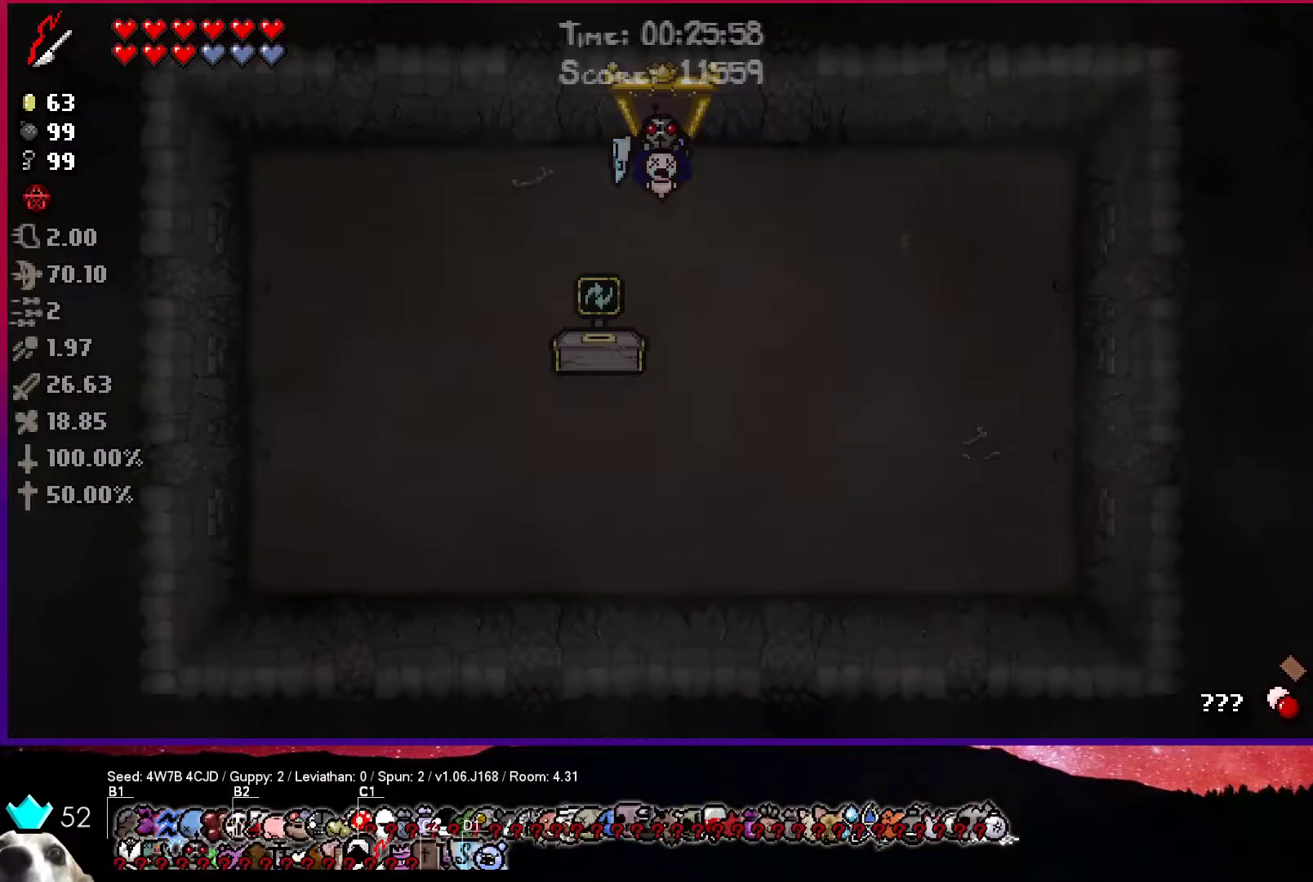
{"buttons": ["R1"], "left_stick": "center", "right_stick": "center", "events": [[467, "R1", "down"]]}
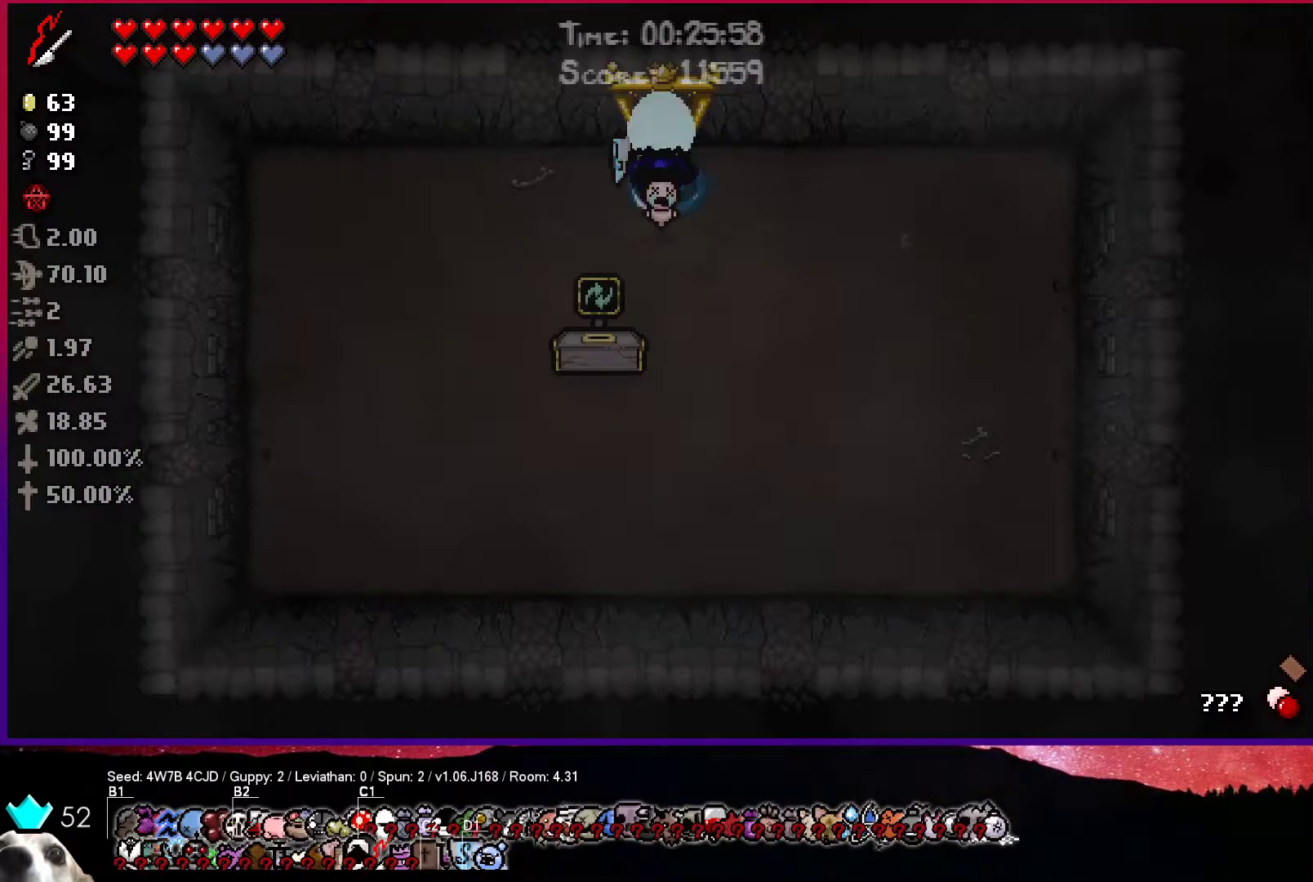
{"buttons": [], "left_stick": "center", "right_stick": "center", "events": [[83, "R1", "up"]]}
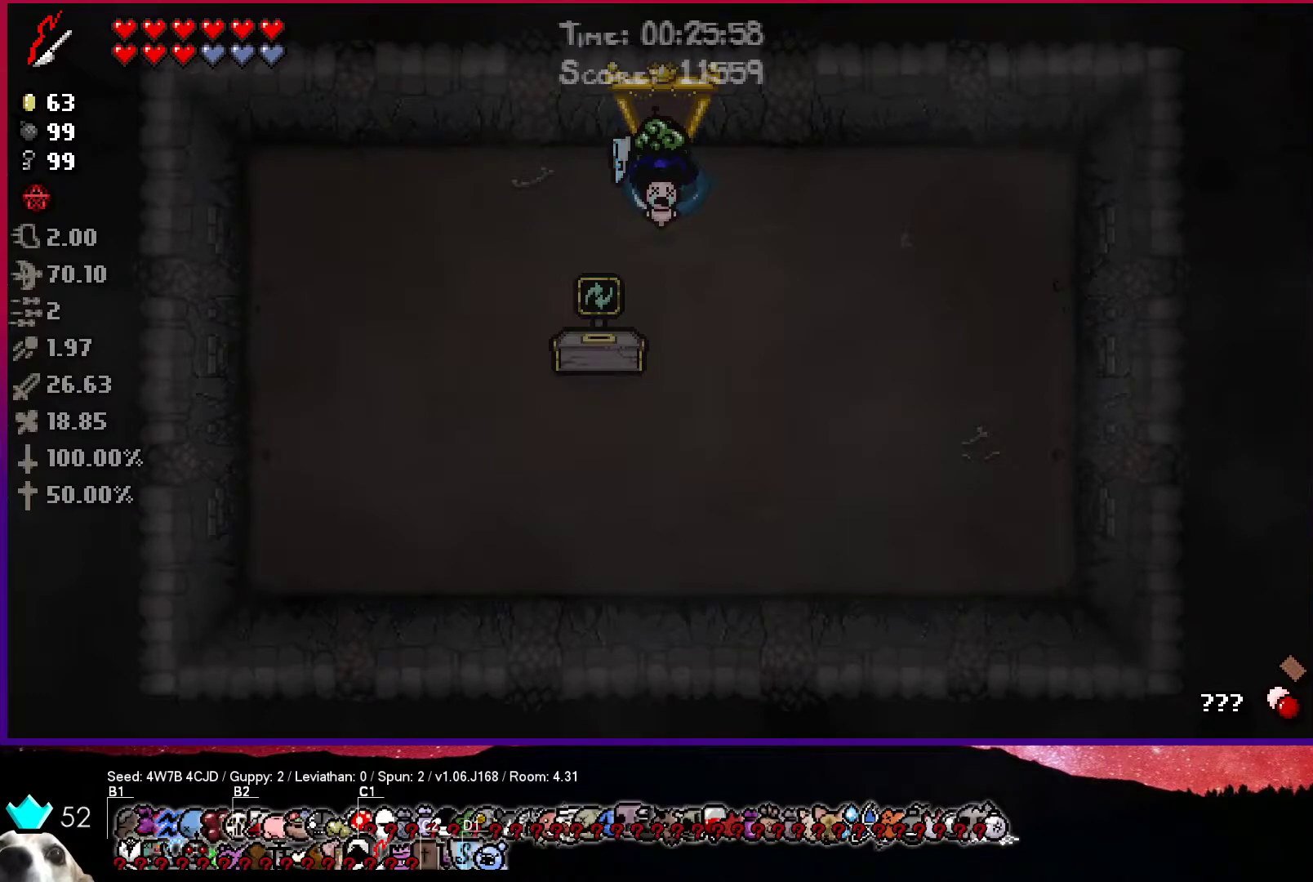
{"buttons": [], "left_stick": "center", "right_stick": "center", "events": []}
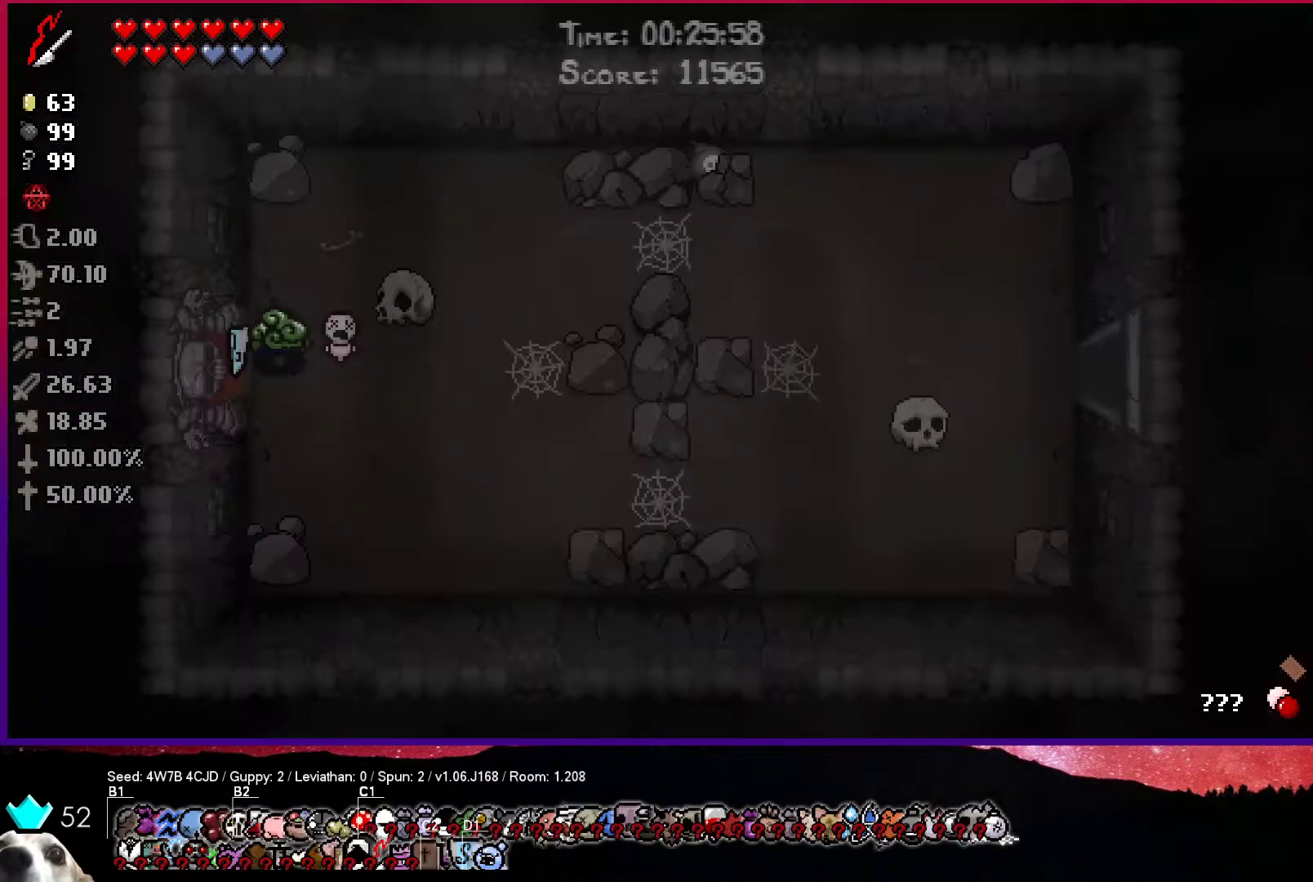
{"buttons": [], "left_stick": "center", "right_stick": "center", "events": []}
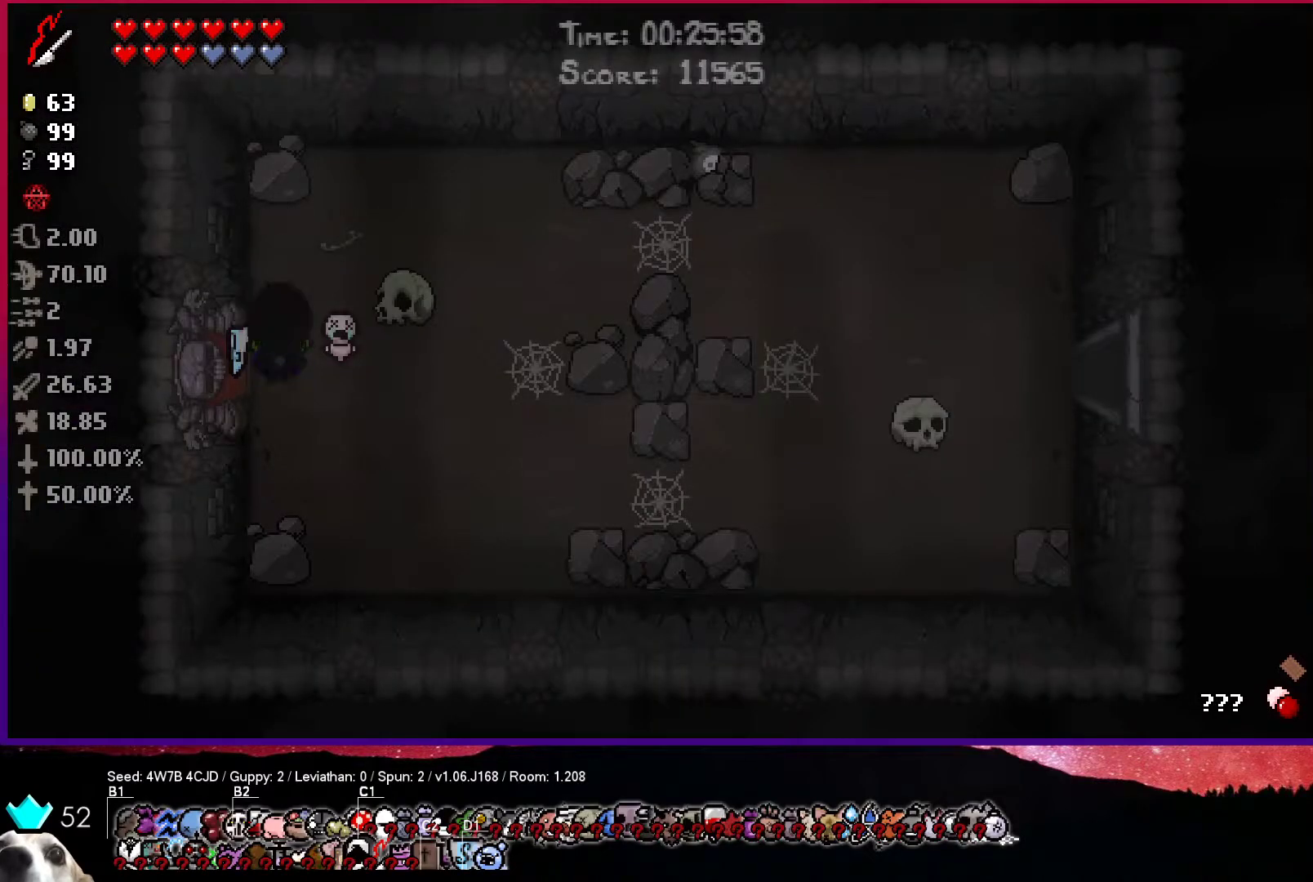
{"buttons": [], "left_stick": "center", "right_stick": "center", "events": [[83, "R1", "down"], [200, "R1", "up"]]}
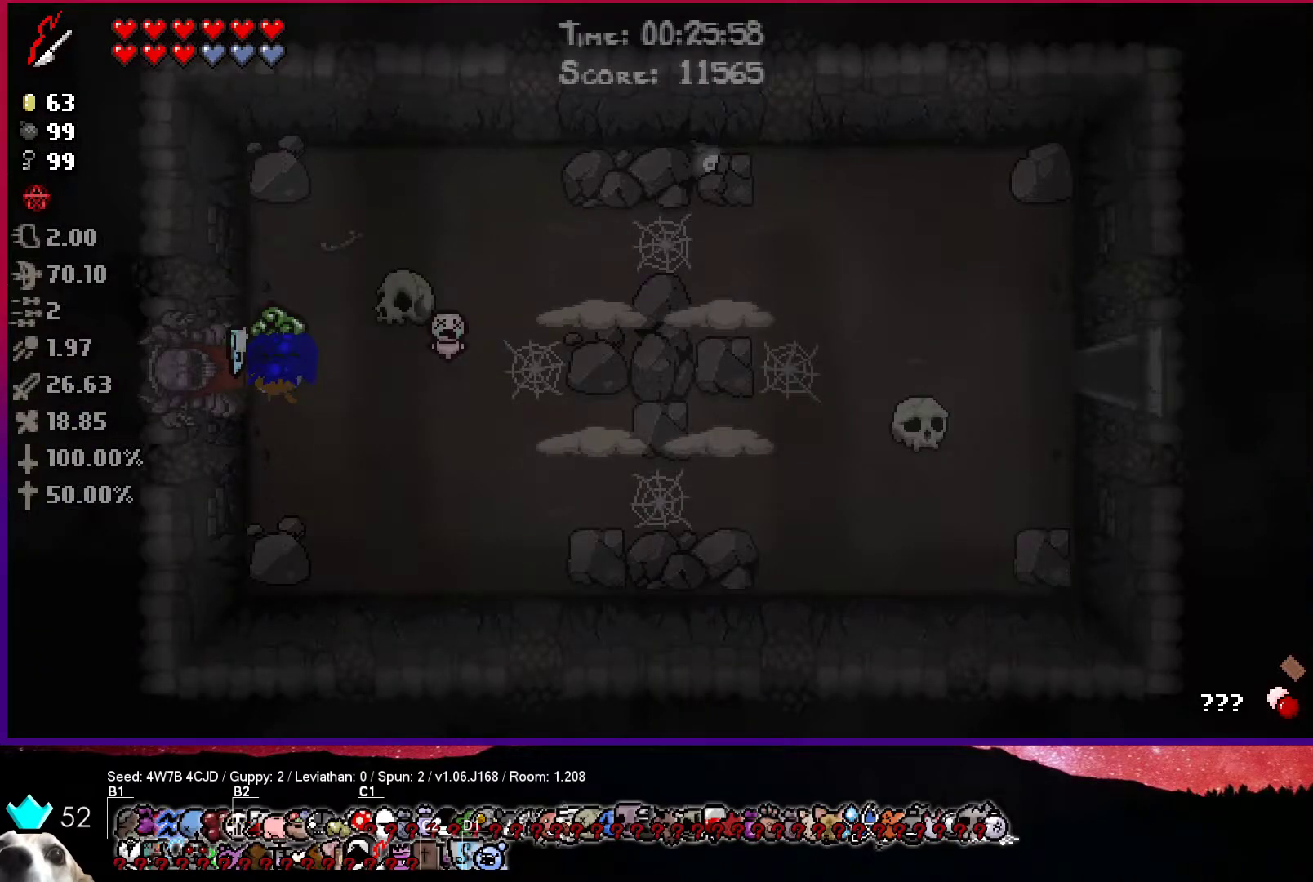
{"buttons": [], "left_stick": "center", "right_stick": "center", "events": []}
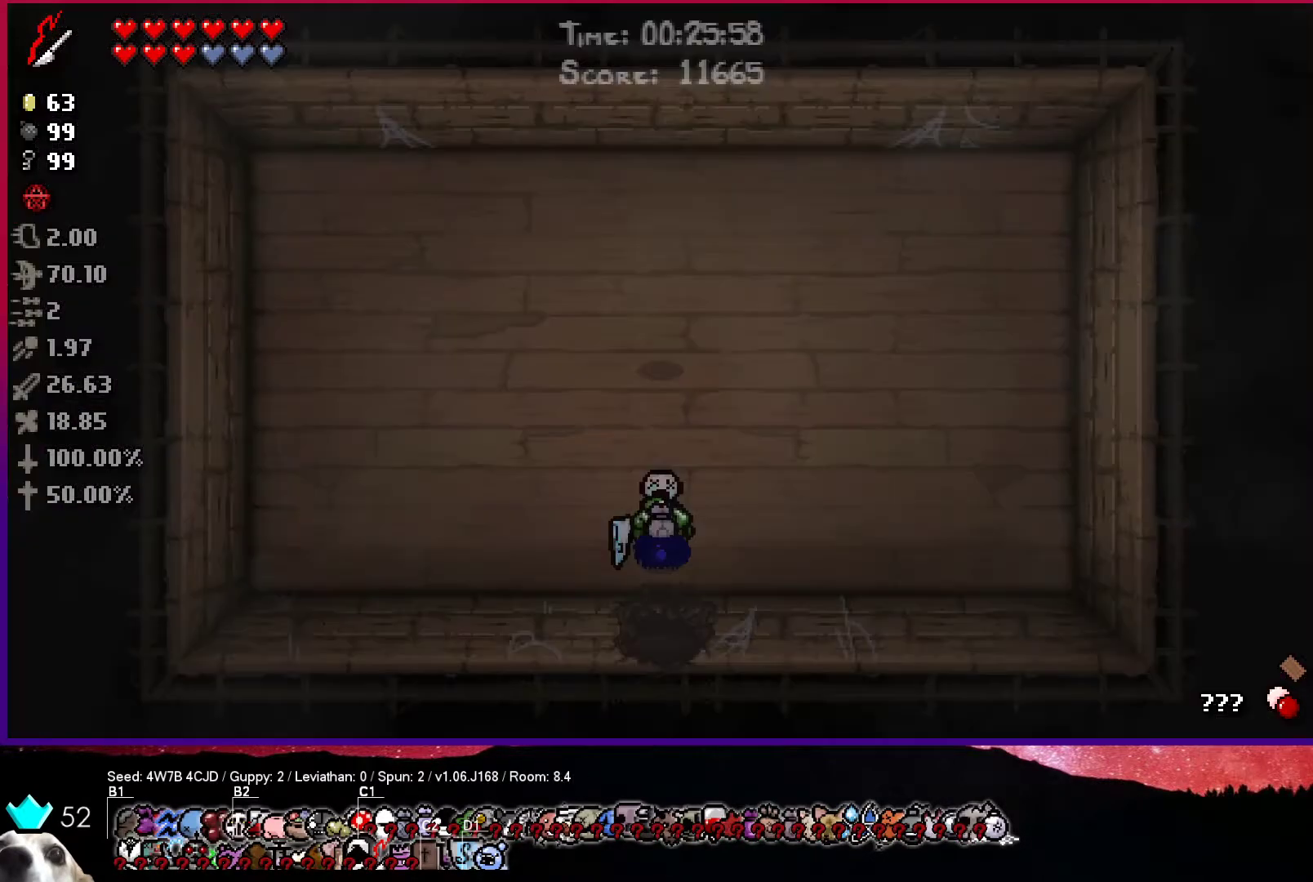
{"buttons": [], "left_stick": "center", "right_stick": "center", "events": []}
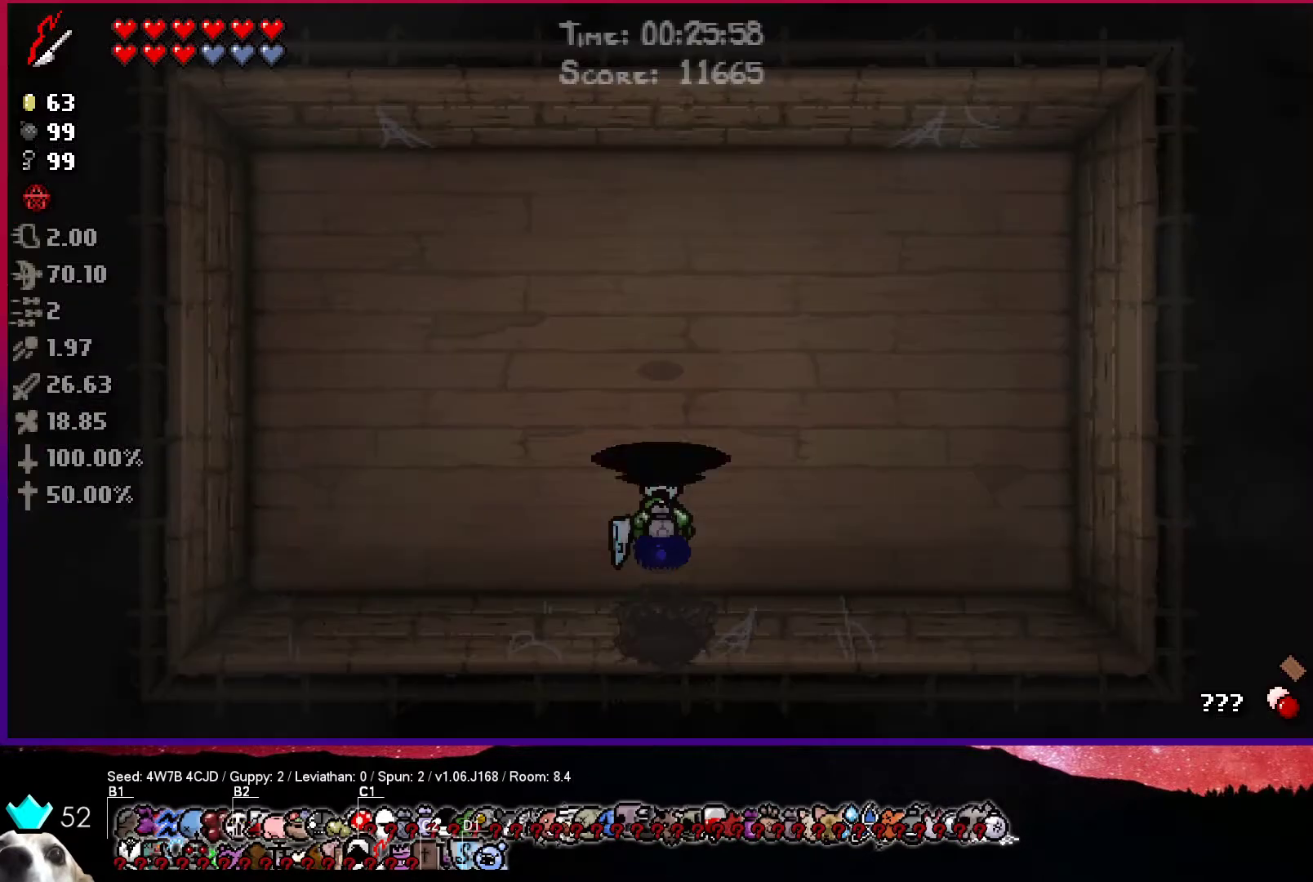
{"buttons": ["CROSS"], "left_stick": "center", "right_stick": "center", "events": [[100, "left_stick", "down"], [400, "left_stick", "center"], [467, "CROSS", "down"]]}
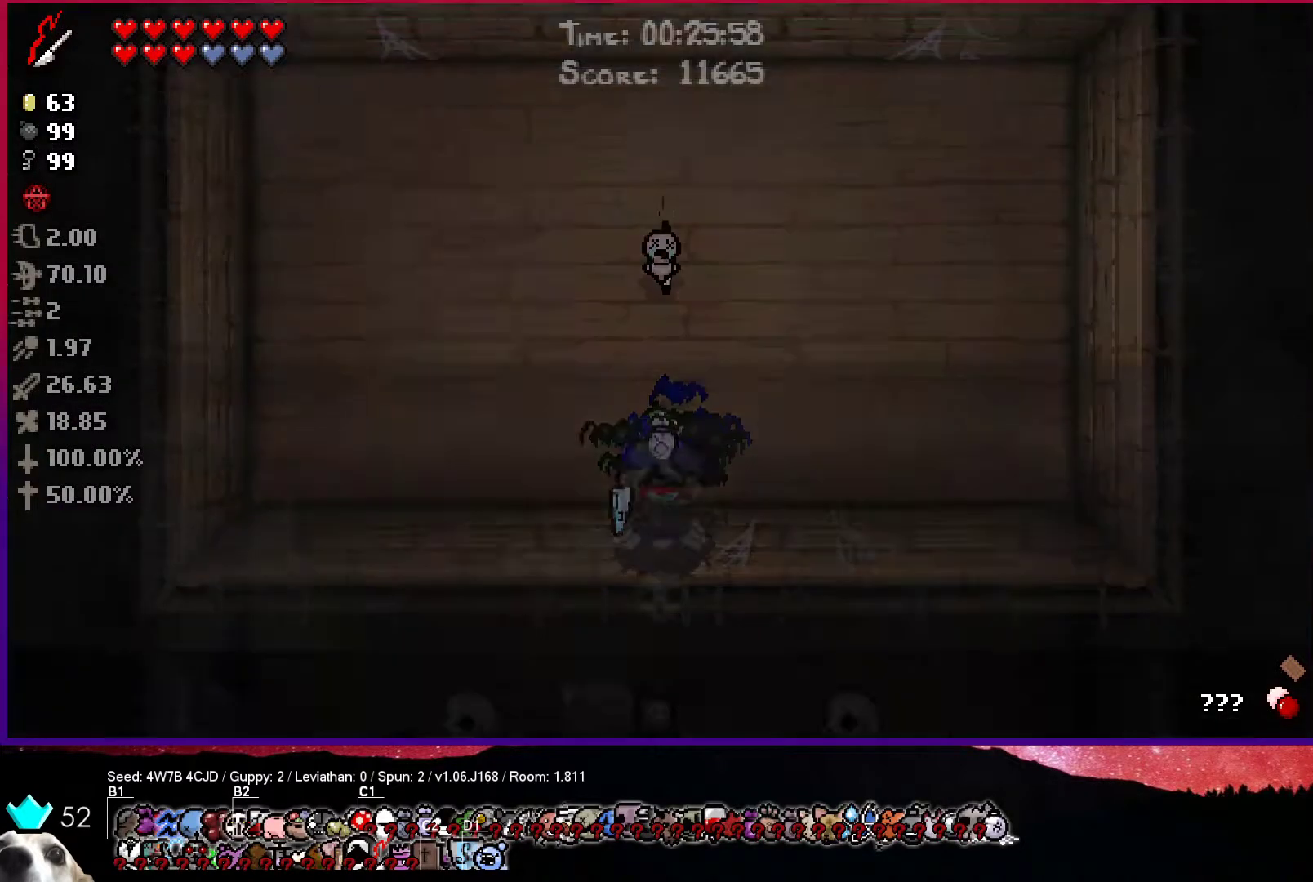
{"buttons": ["CROSS"], "left_stick": "down-left", "right_stick": "center", "events": [[467, "left_stick", "down-left"]]}
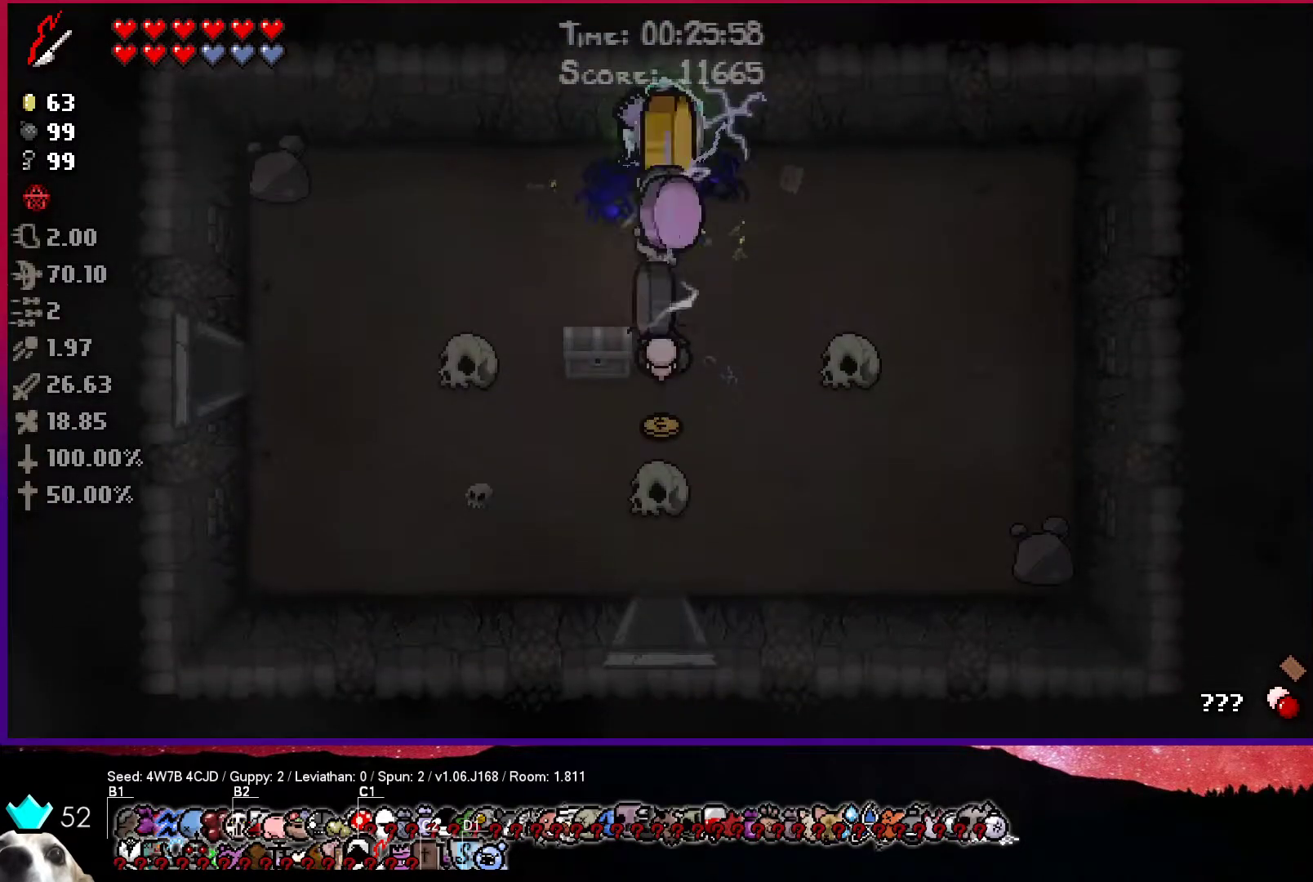
{"buttons": [], "left_stick": "down-left", "right_stick": "center", "events": [[200, "left_stick", "down"], [333, "CROSS", "up"], [383, "left_stick", "down-left"]]}
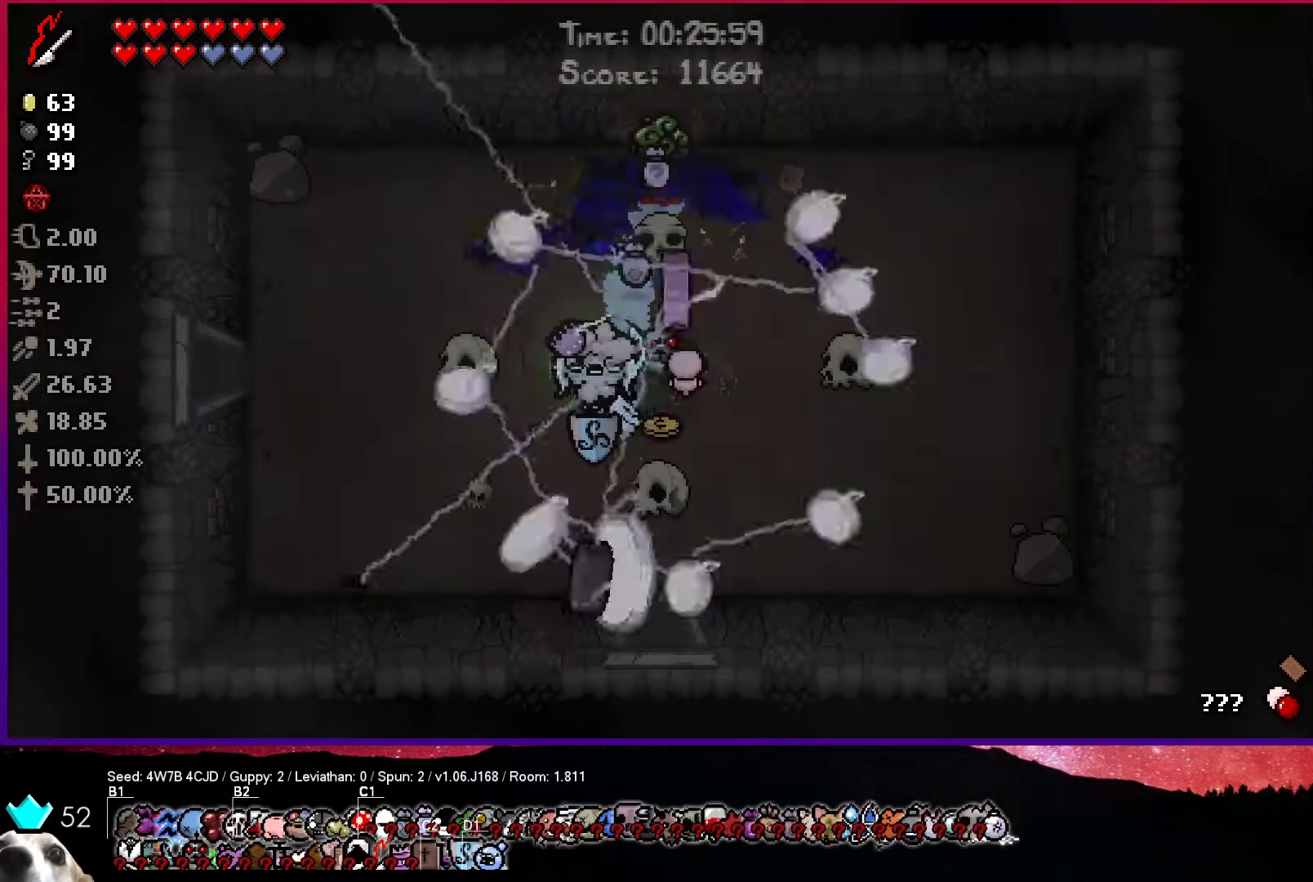
{"buttons": [], "left_stick": "left", "right_stick": "center", "events": [[67, "left_stick", "left"]]}
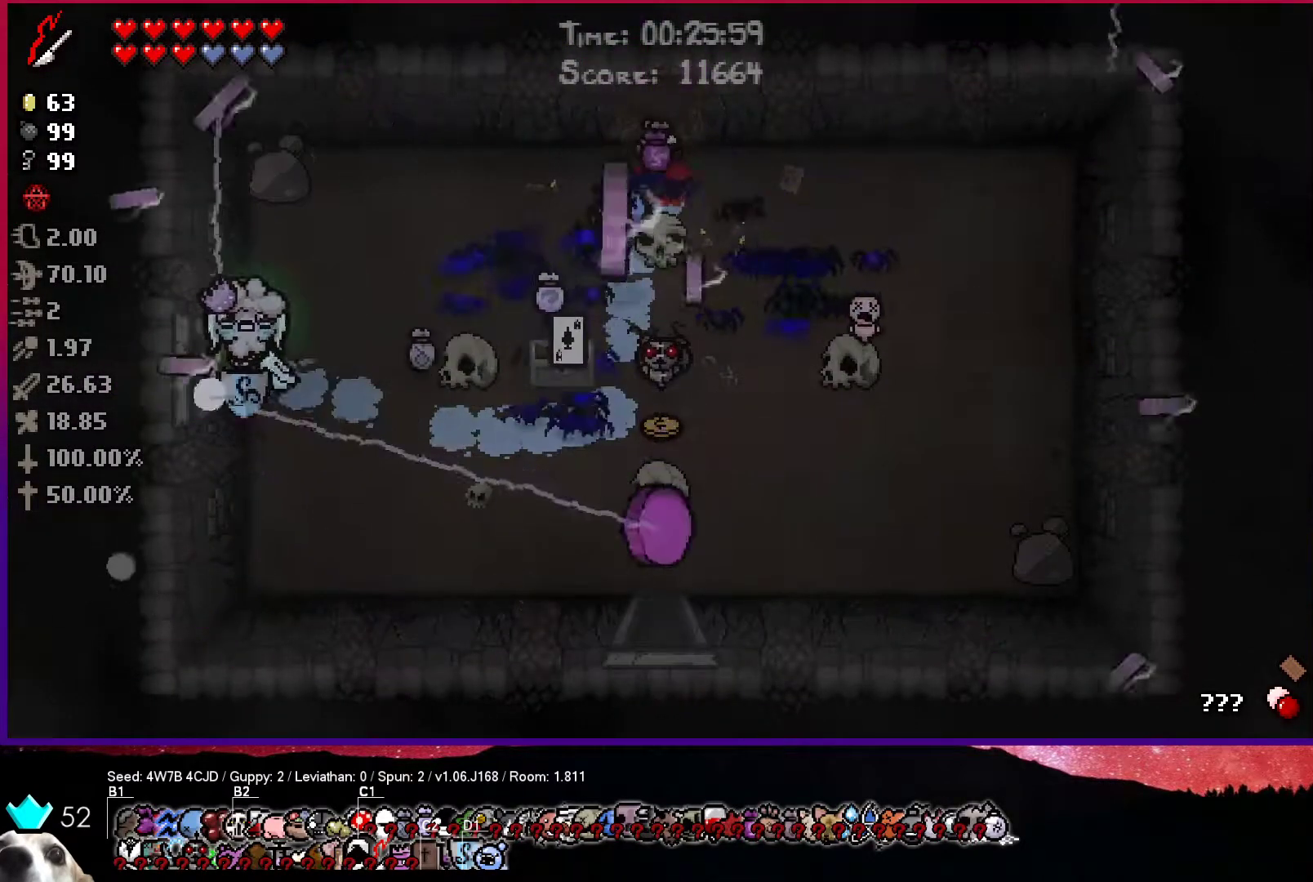
{"buttons": ["SQUARE"], "left_stick": "left", "right_stick": "center", "events": [[150, "SQUARE", "down"]]}
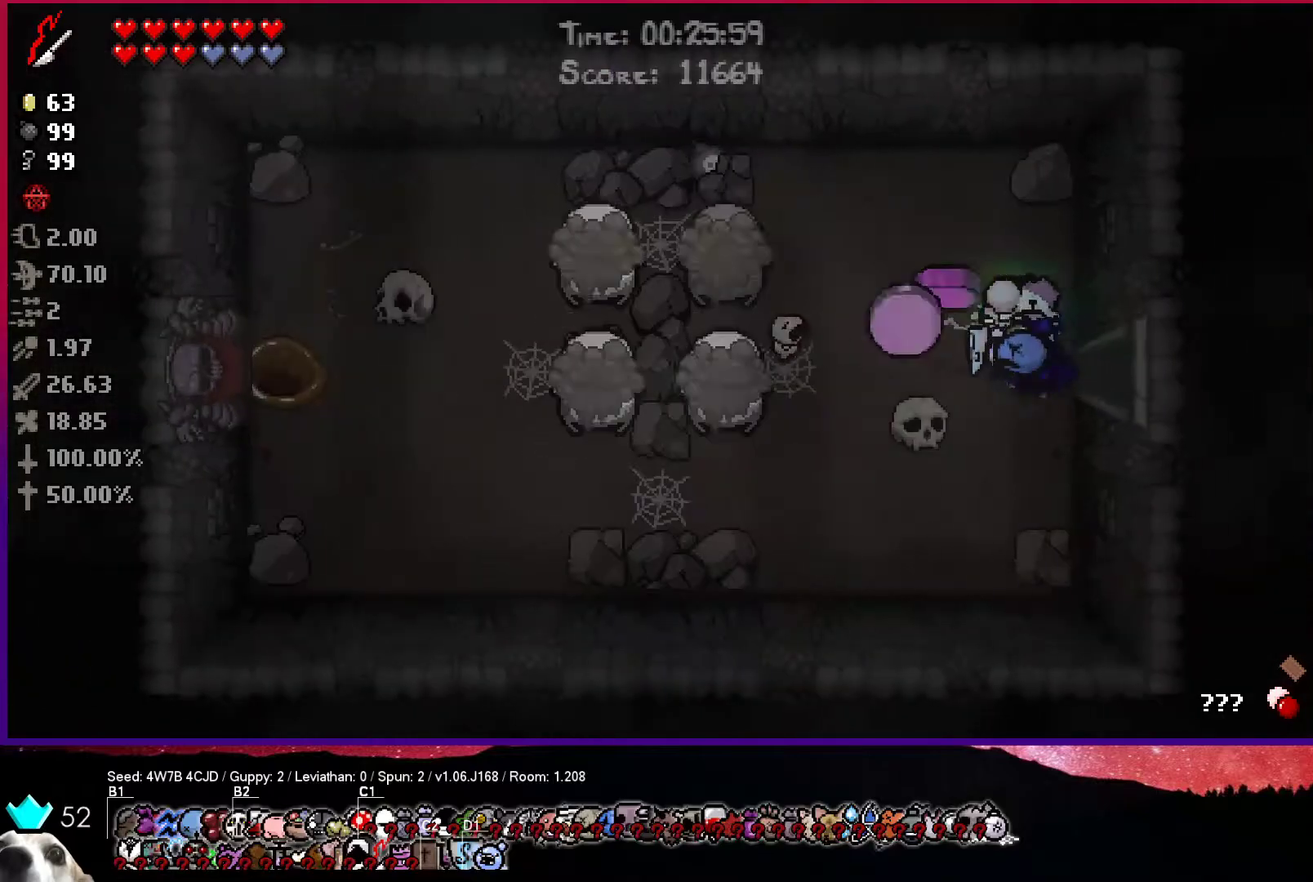
{"buttons": [], "left_stick": "left", "right_stick": "center", "events": [[483, "SQUARE", "up"]]}
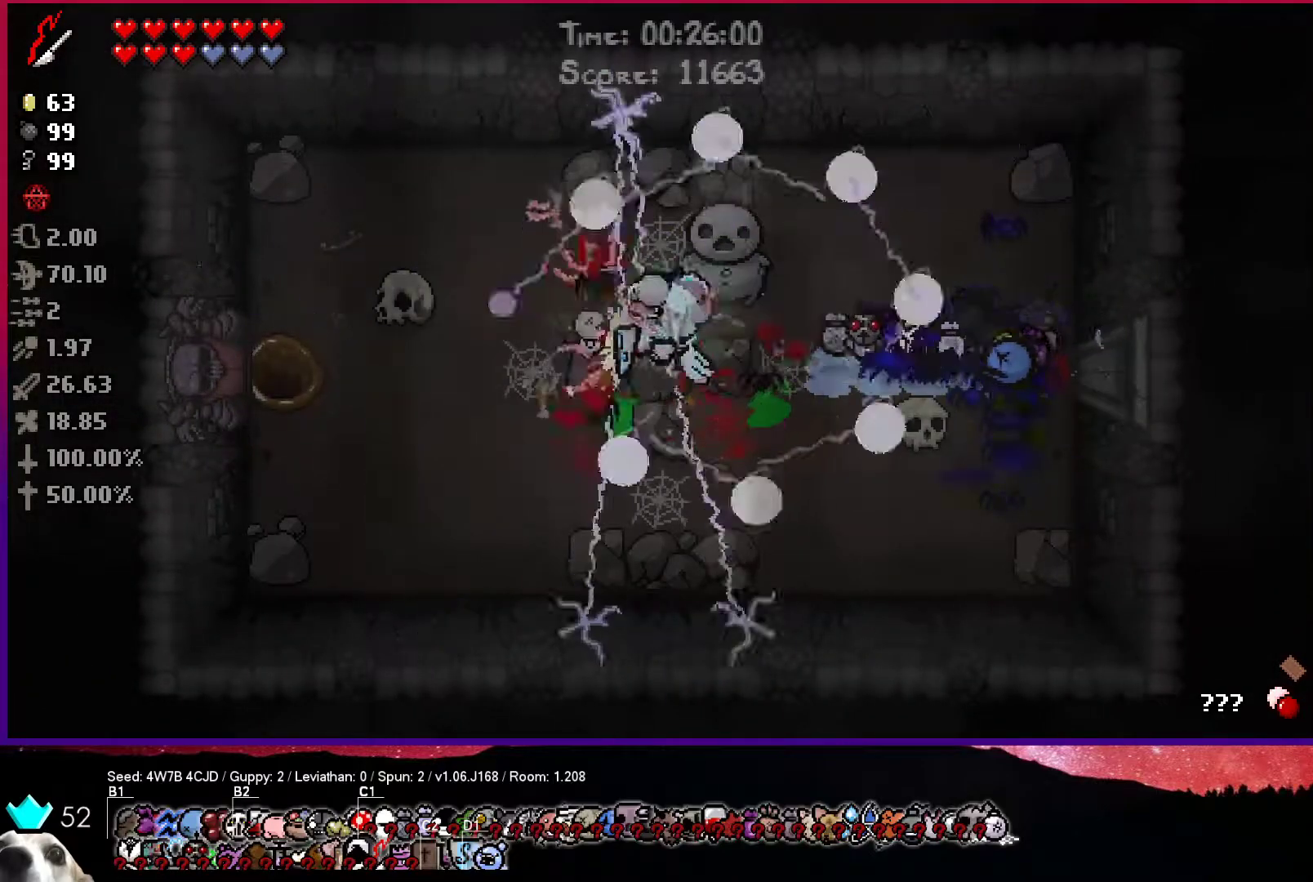
{"buttons": ["CROSS"], "left_stick": "up-left", "right_stick": "center", "events": [[200, "CROSS", "down"], [367, "left_stick", "up-left"]]}
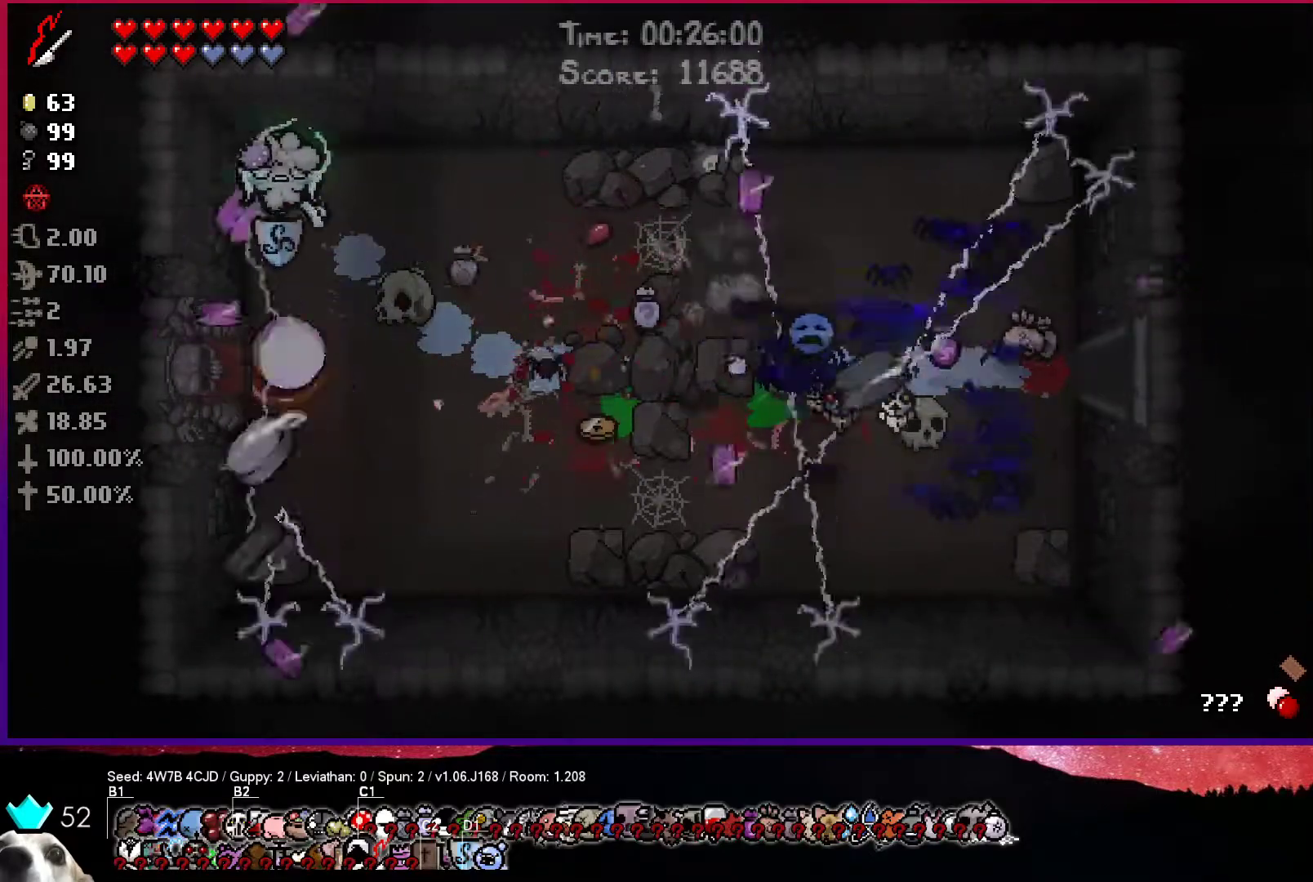
{"buttons": [], "left_stick": "up-right", "right_stick": "center", "events": [[83, "CROSS", "up"], [83, "left_stick", "up-right"]]}
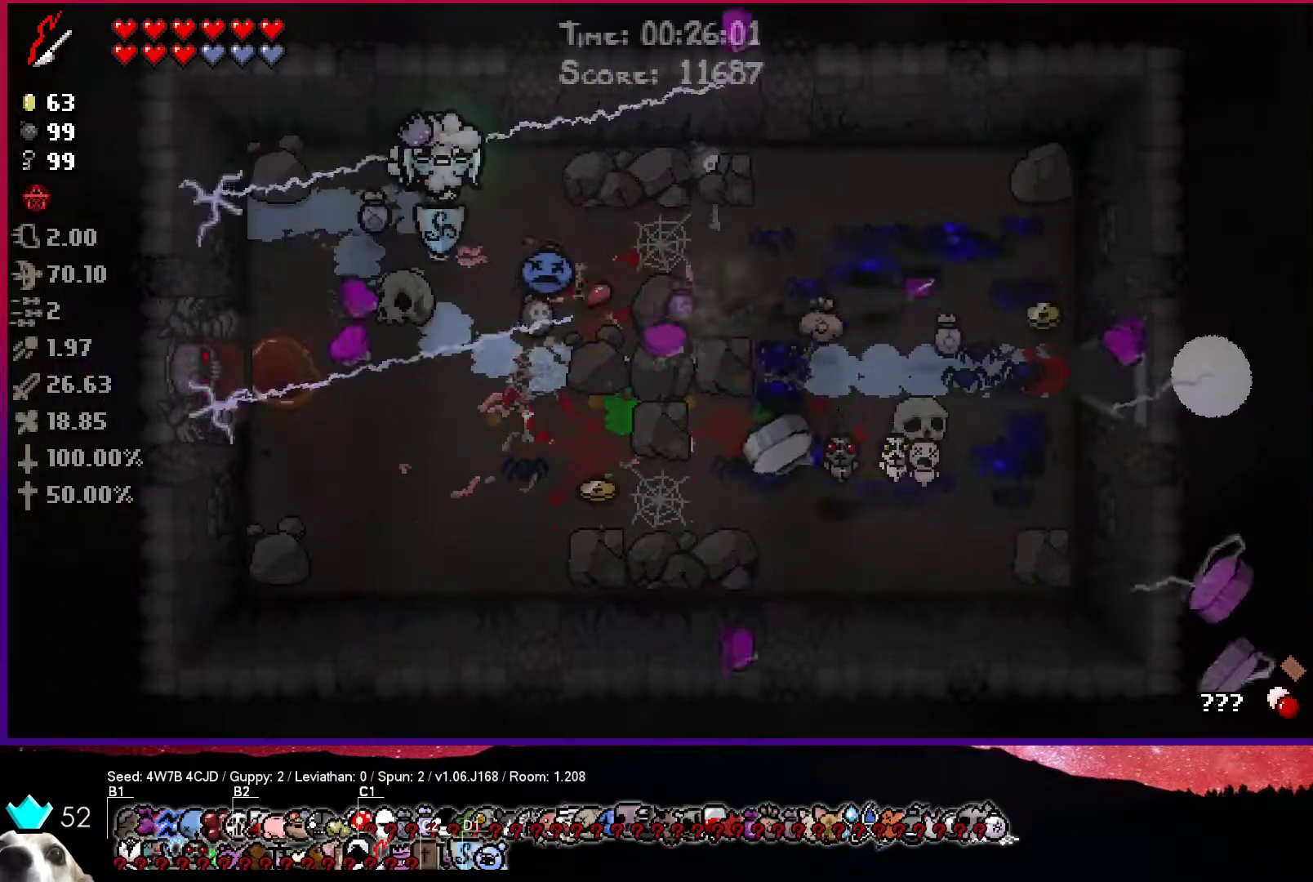
{"buttons": ["L2"], "left_stick": "right", "right_stick": "center", "events": [[33, "L2", "down"], [33, "left_stick", "right"]]}
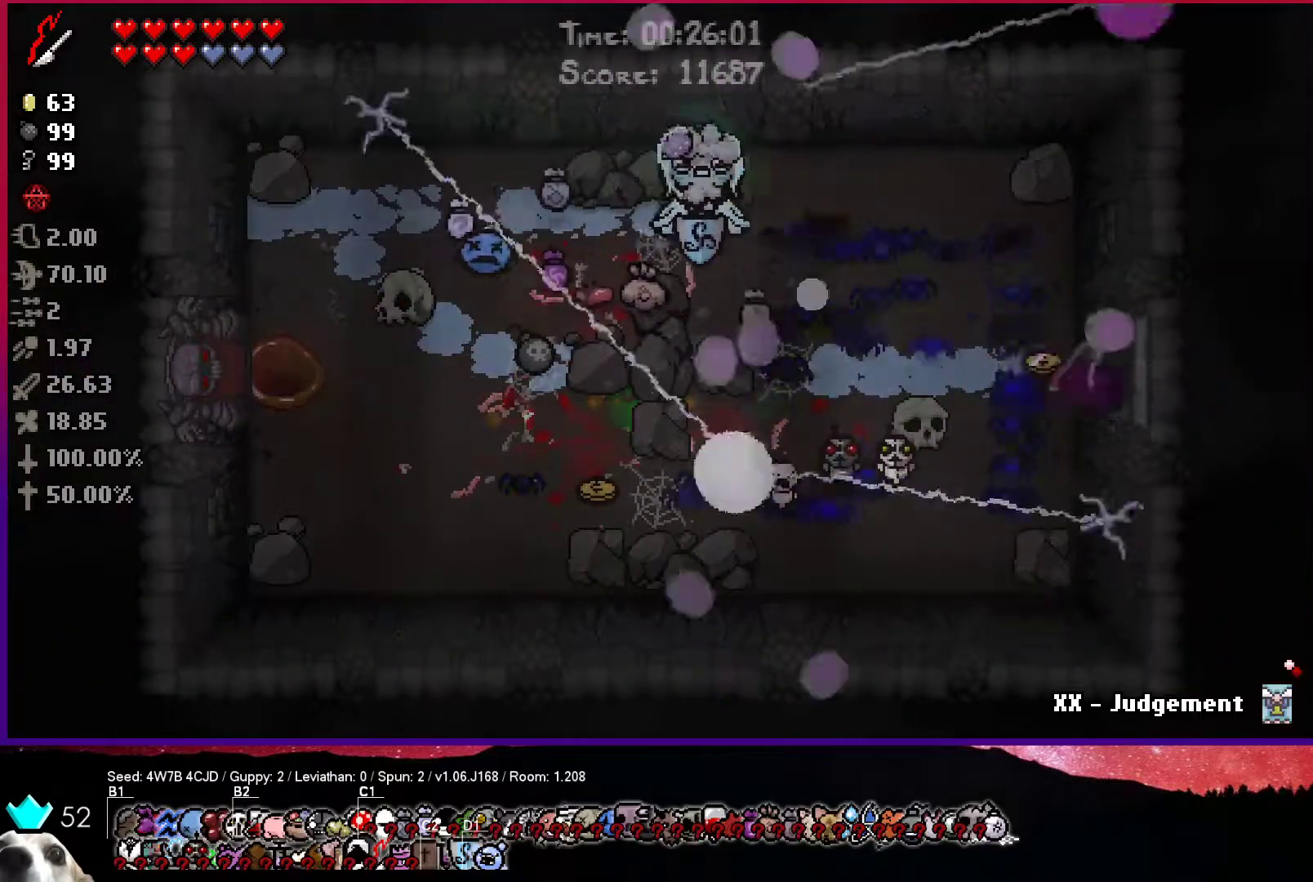
{"buttons": ["L2"], "left_stick": "left", "right_stick": "center", "events": [[183, "left_stick", "center"], [450, "left_stick", "left"]]}
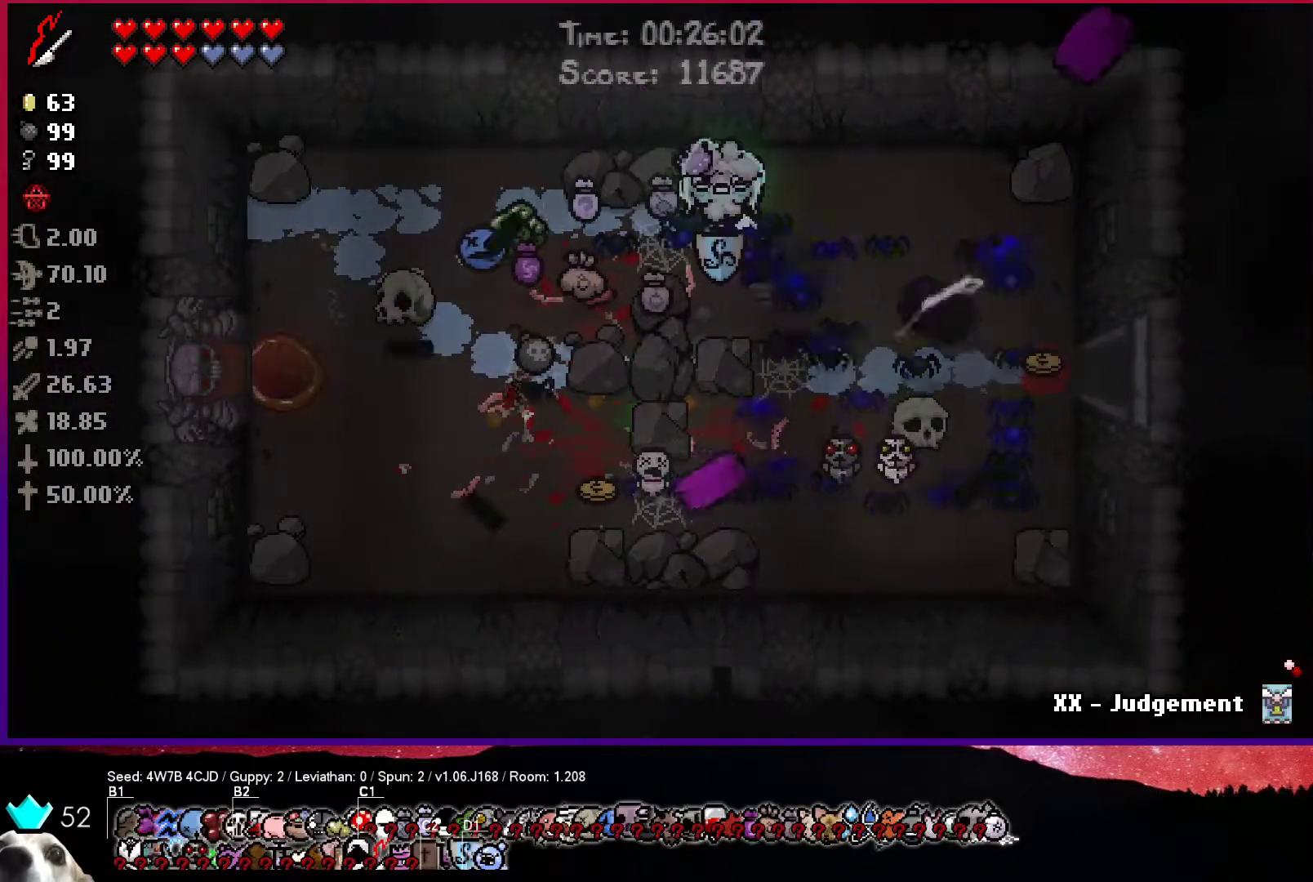
{"buttons": ["L2"], "left_stick": "left", "right_stick": "center", "events": []}